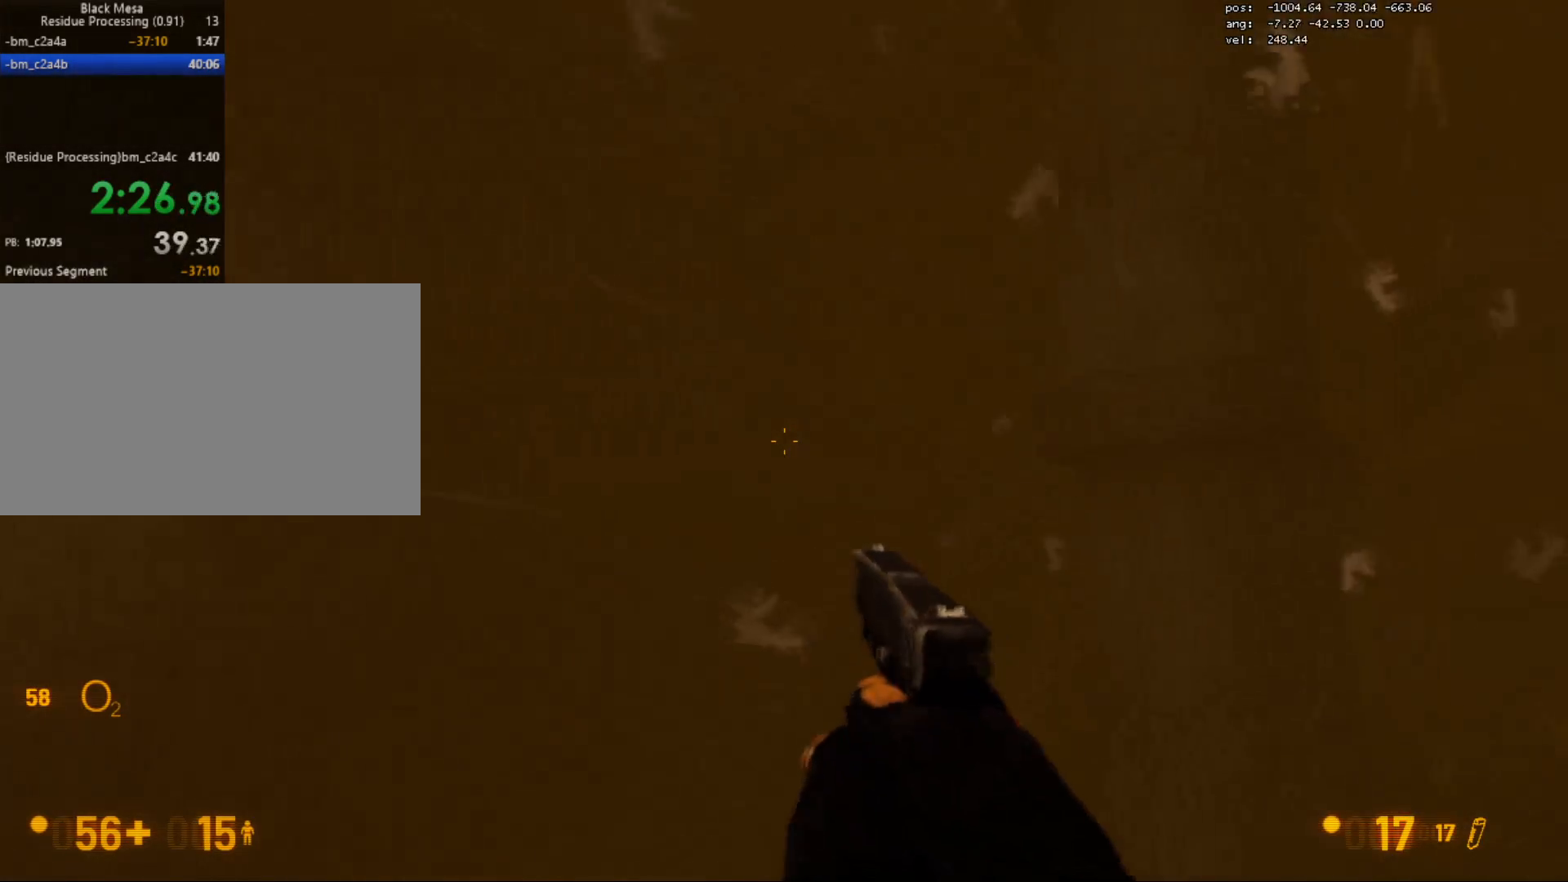
Gameplay with keyboard and mouse; each line is a JSON object with the keys and mouse buttons held at the frame after it. "events" lists presses ("down") and releases ("up") of "1", "2", "3", "4", "5", "a", "alt", "c", "caps_lock", "ctrl", "d", "e", "f", "g", "q", "r", "s", "shift", "space", "t", "tab", "v", "w", "x", "z", "mouse_left", "mouse_wheel" and "mouse_right" between this image and that frame as [ms after this image, input, new state], when the widget could be followed in between. "mouse_left", "mouse_wheel", "mouse_right" = the "left", "wheel", "right" buttons of the "mouse" list. No other keys are recorded. "wheel" means that the mouse wheel is clicked or scrolled. Mouse movement is not recorded.
{"keys": ["a"], "mouse": [], "events": [[33, "d", "up"], [100, "a", "down"], [283, "a", "up"], [317, "a", "down"], [450, "w", "up"]]}
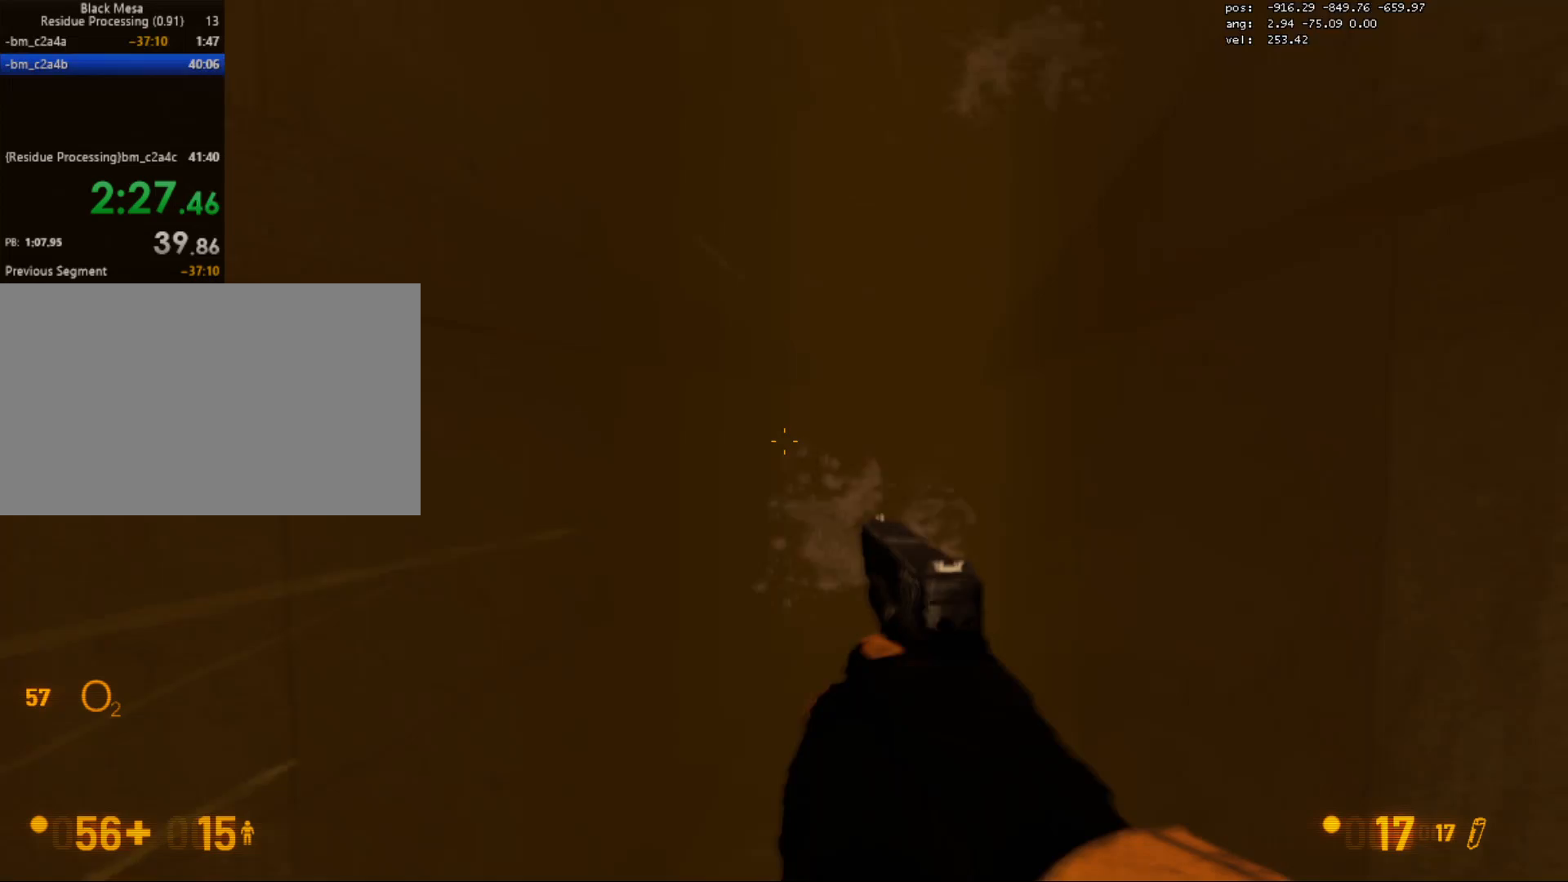
{"keys": ["a", "s"], "mouse": [], "events": [[67, "d", "down"], [100, "s", "down"], [117, "a", "up"], [183, "d", "up"], [383, "a", "down"]]}
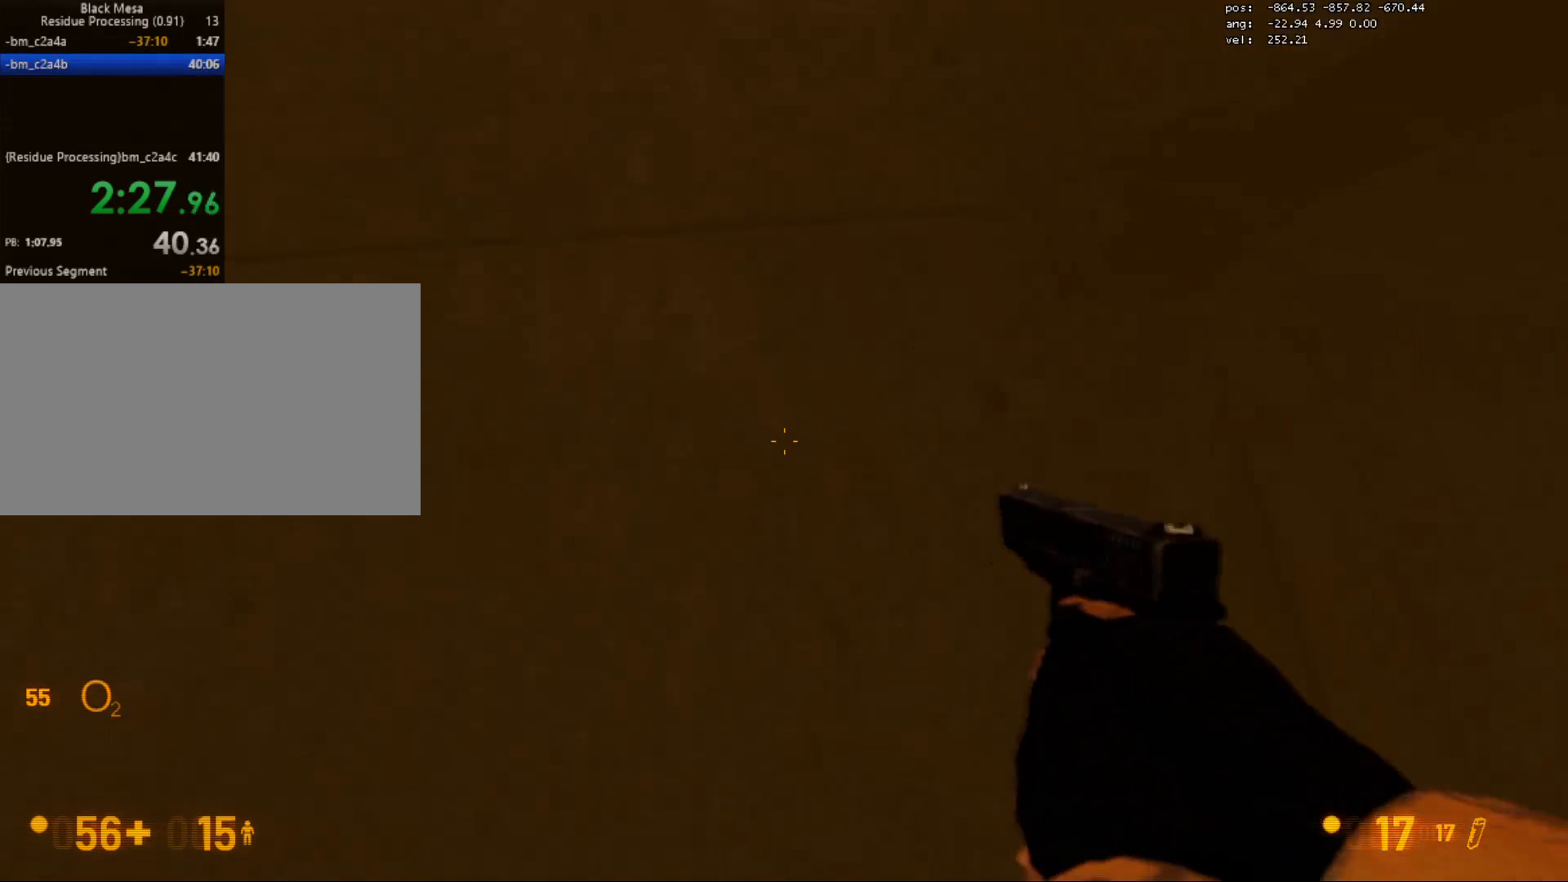
{"keys": ["a"], "mouse": [], "events": [[317, "s", "up"]]}
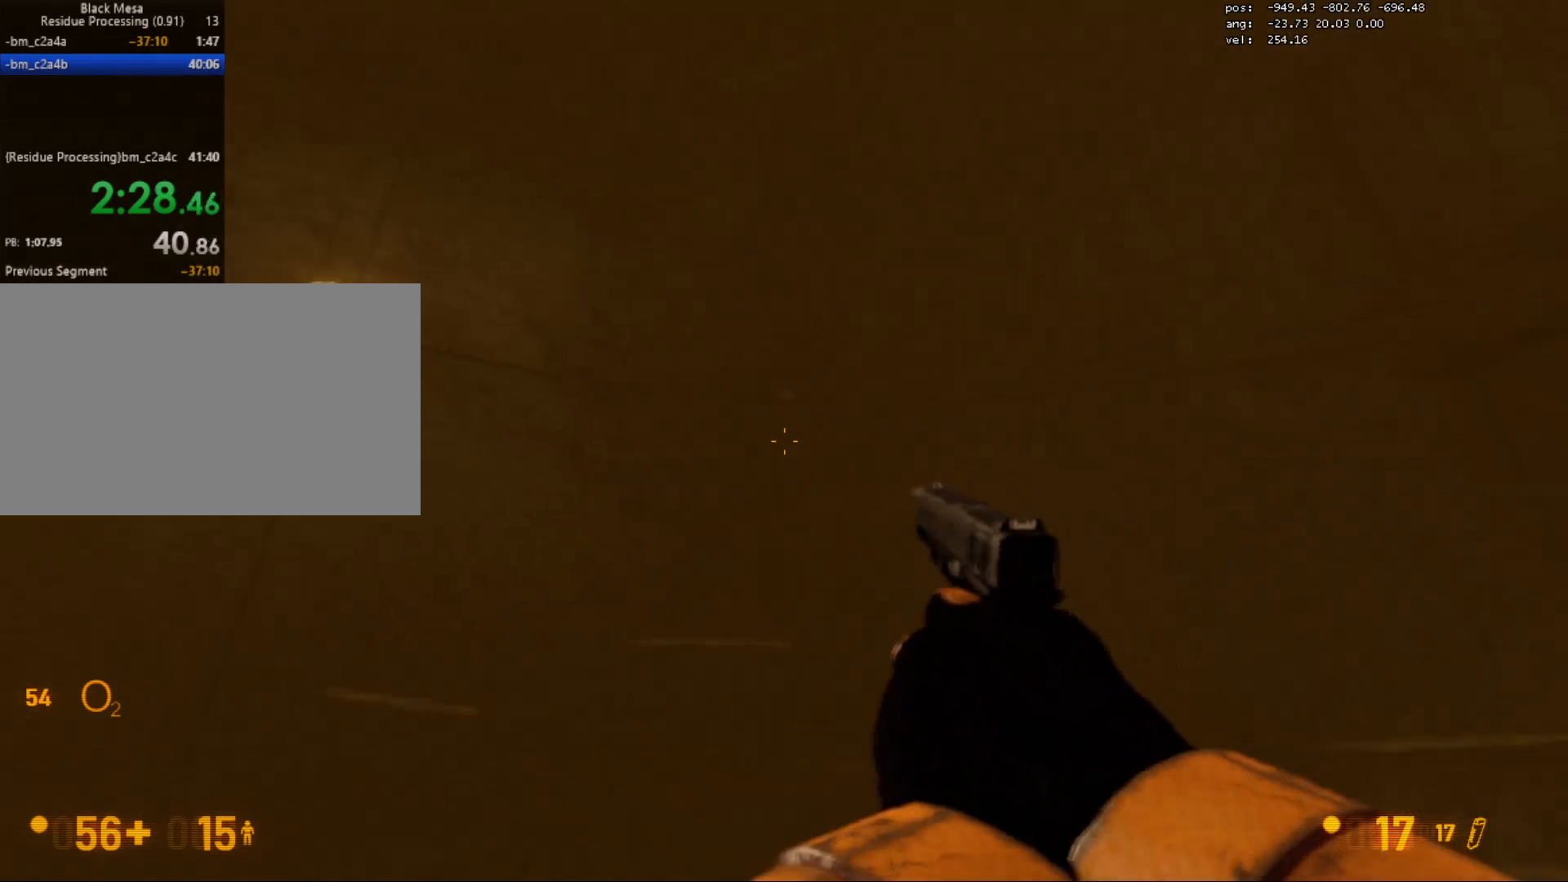
{"keys": ["w"], "mouse": [], "events": [[133, "w", "down"], [183, "a", "up"], [300, "d", "down"], [433, "d", "up"]]}
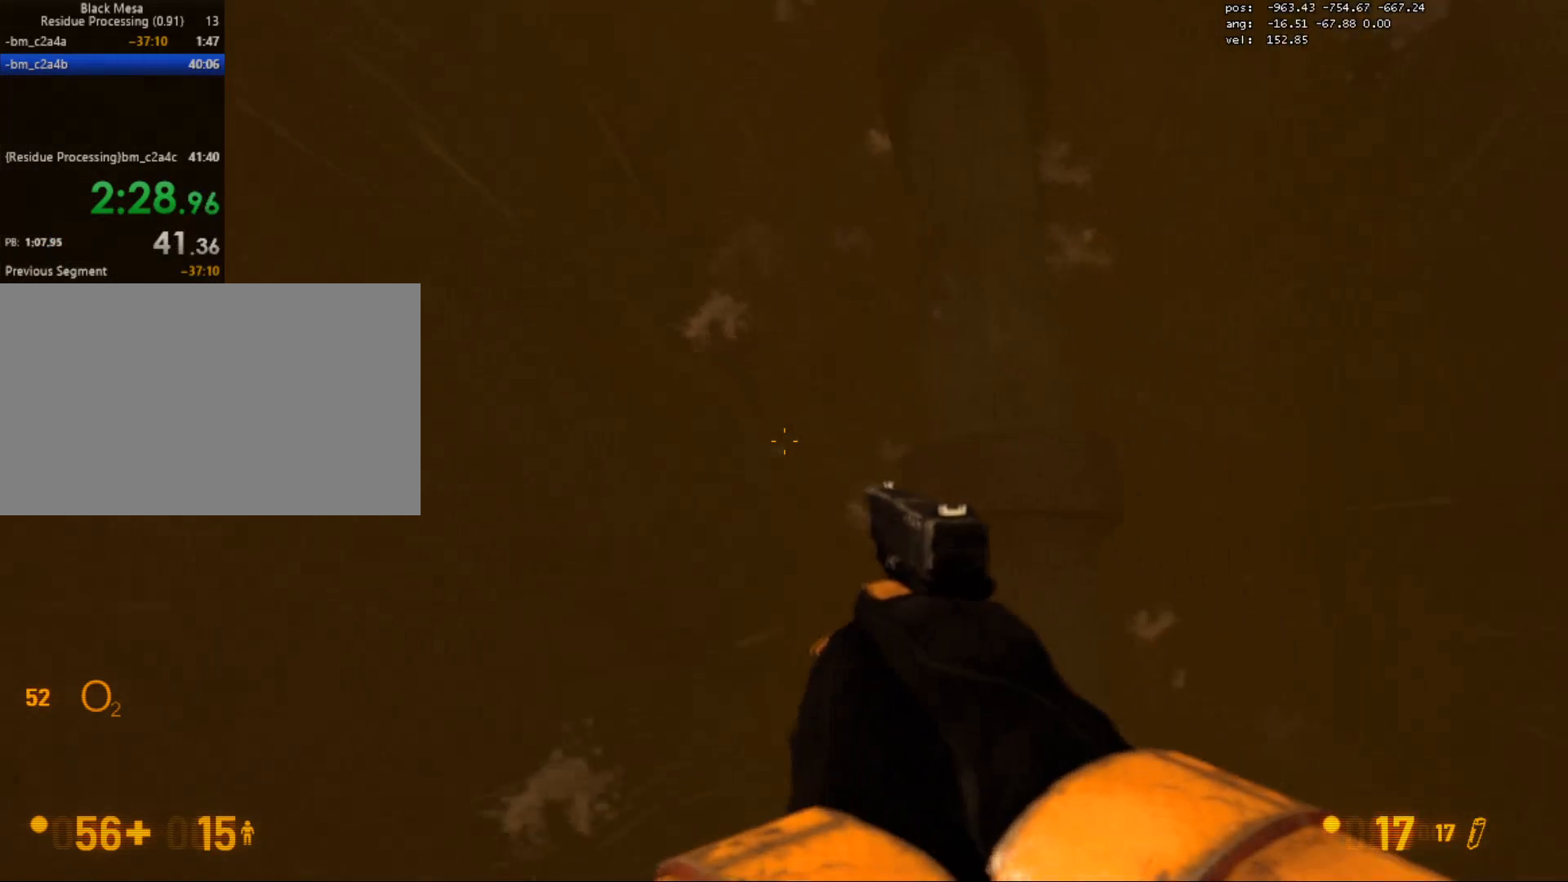
{"keys": ["w"], "mouse": [], "events": [[83, "a", "down"], [133, "a", "up"]]}
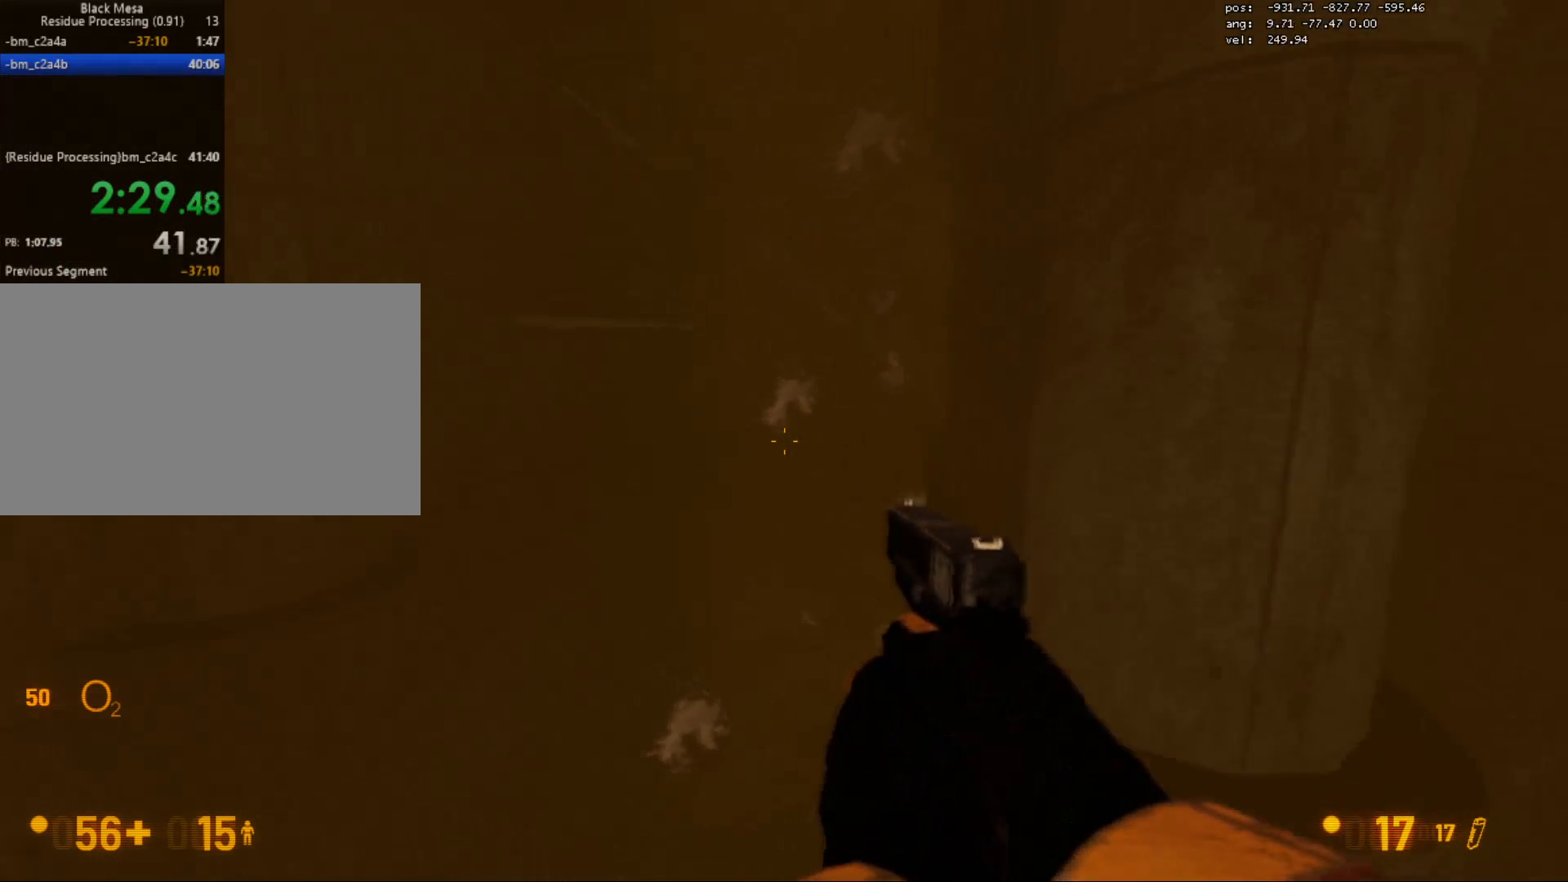
{"keys": ["d", "w"], "mouse": [], "events": [[350, "d", "down"]]}
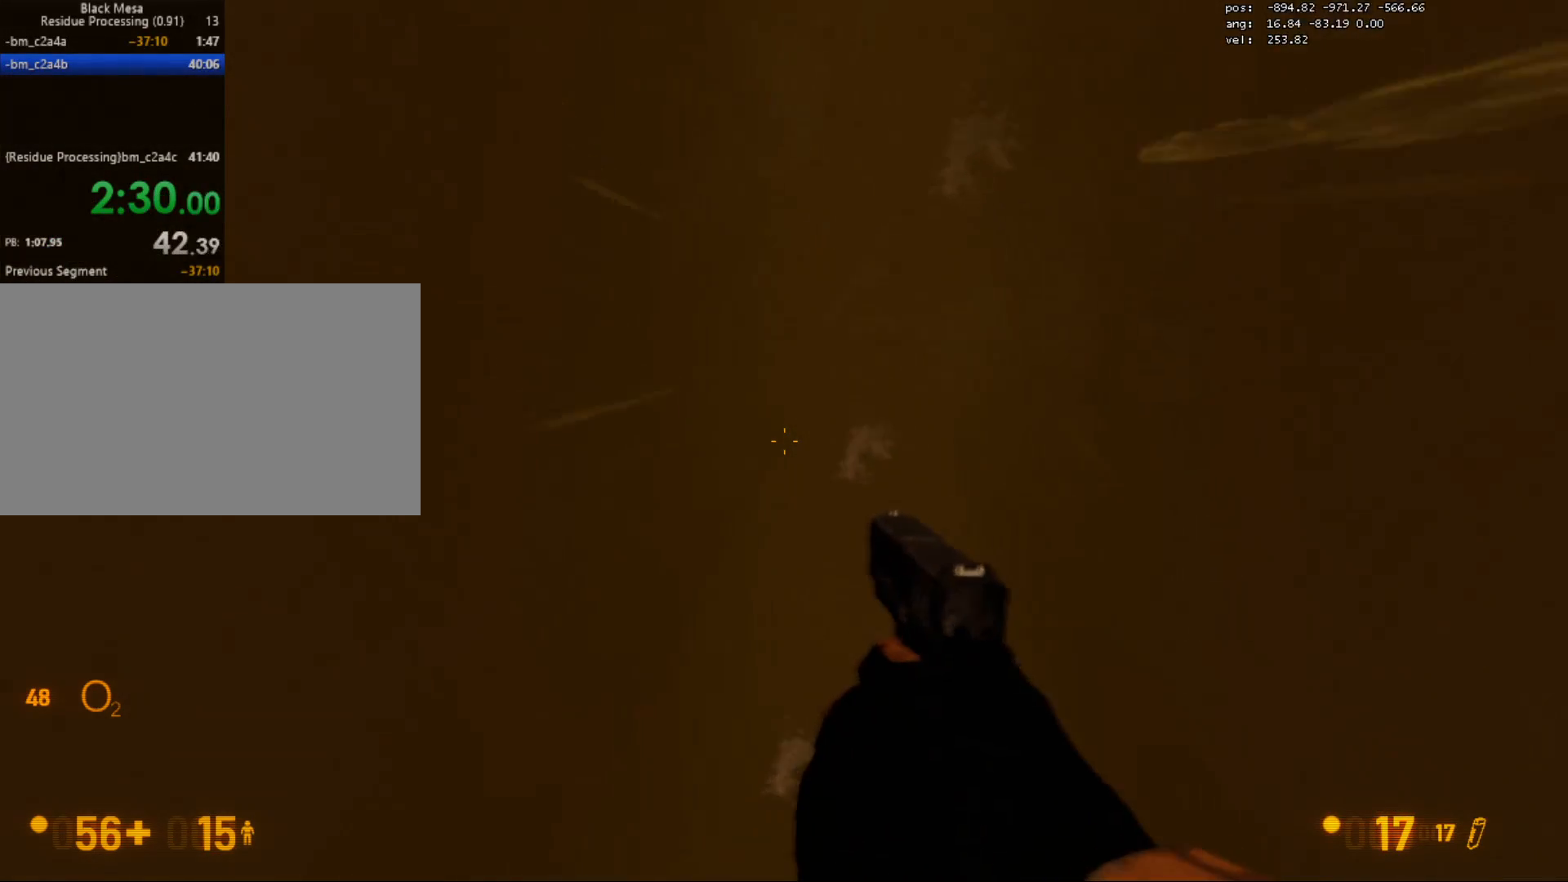
{"keys": ["d", "w"], "mouse": [], "events": [[33, "d", "up"], [483, "d", "down"]]}
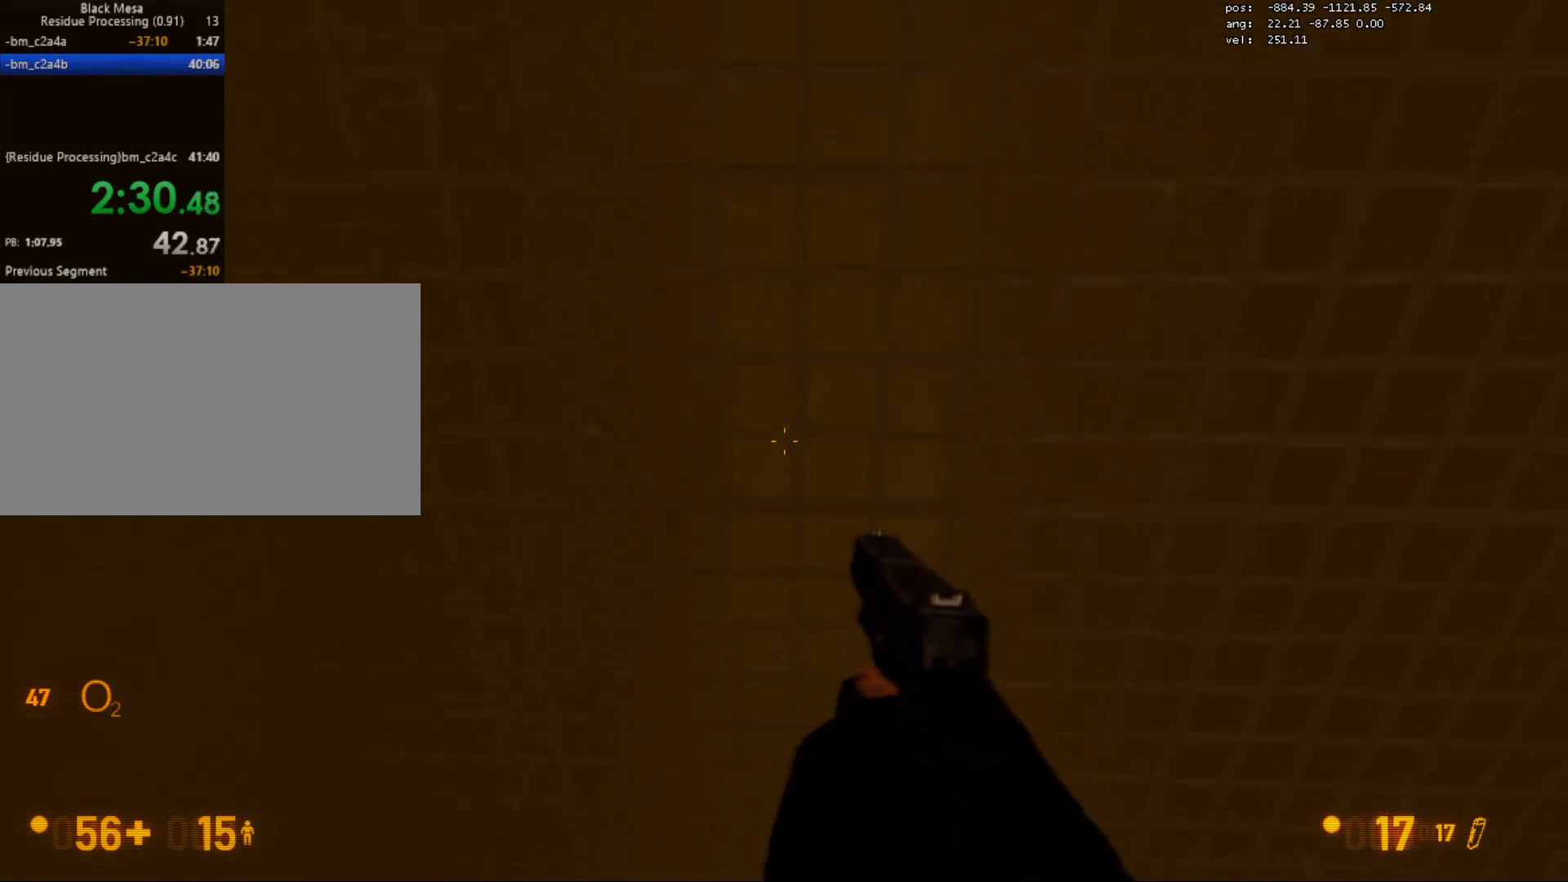
{"keys": ["a", "w"], "mouse": [], "events": [[133, "d", "up"], [167, "a", "down"], [317, "a", "up"], [383, "d", "down"], [483, "a", "down"], [500, "d", "up"]]}
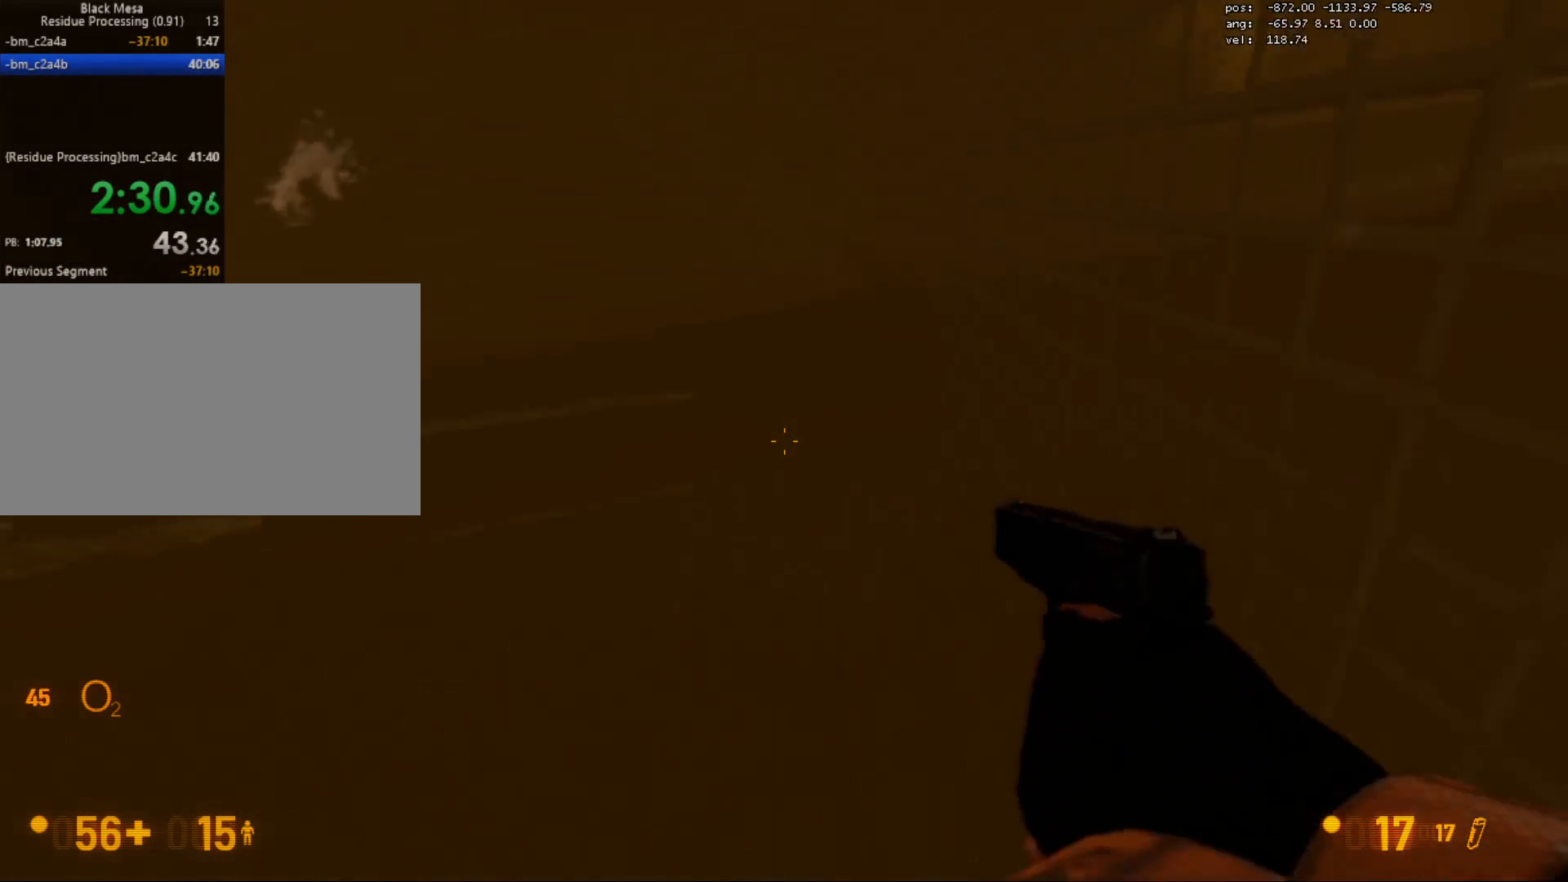
{"keys": ["a", "w"], "mouse": [], "events": []}
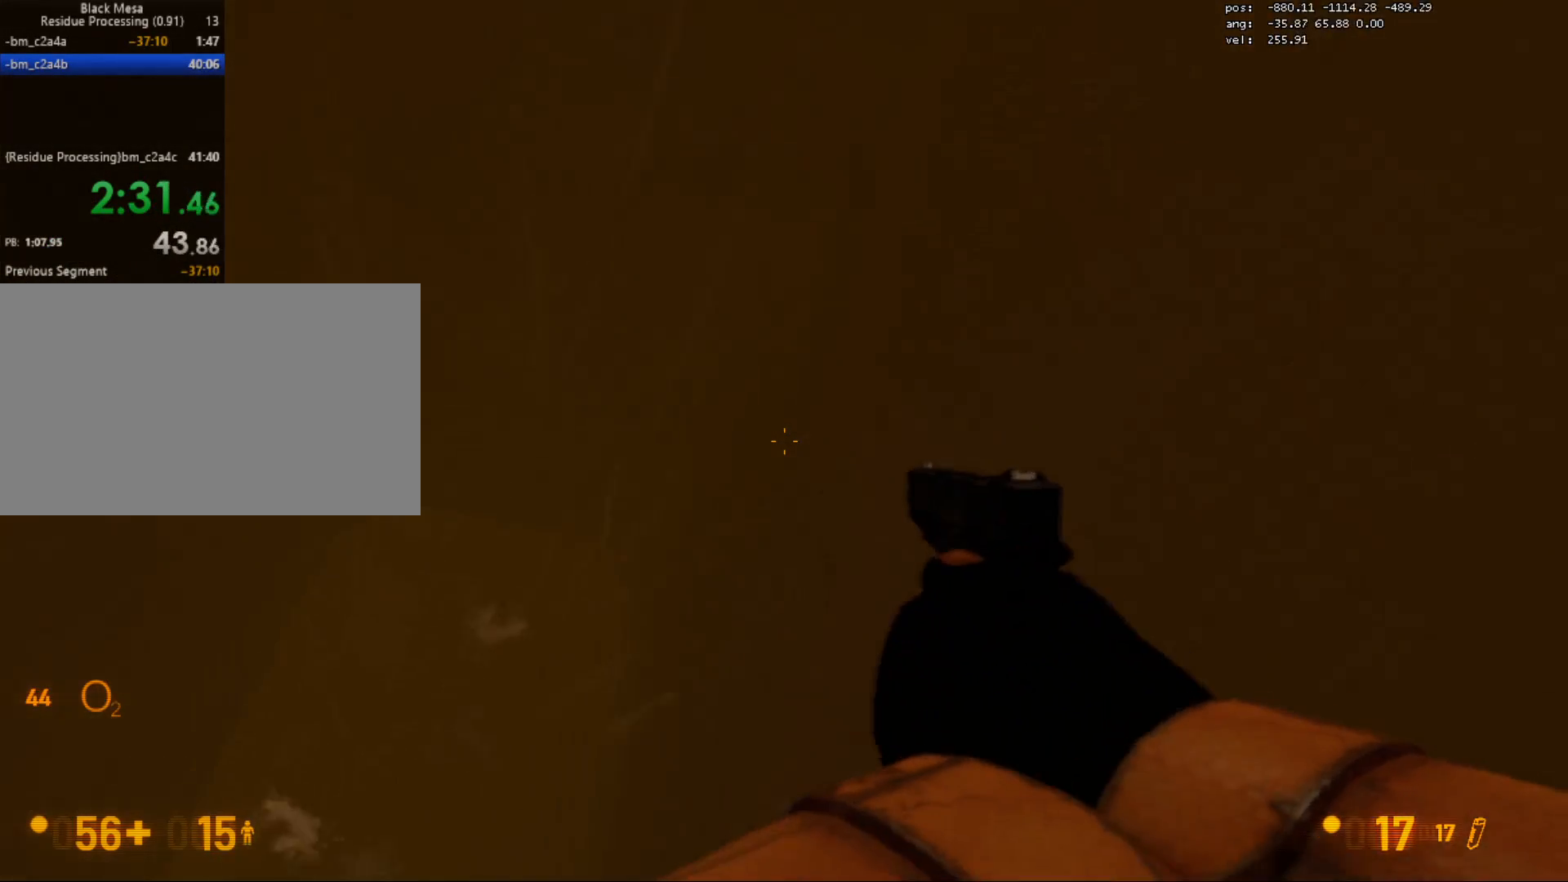
{"keys": ["a", "w"], "mouse": [], "events": []}
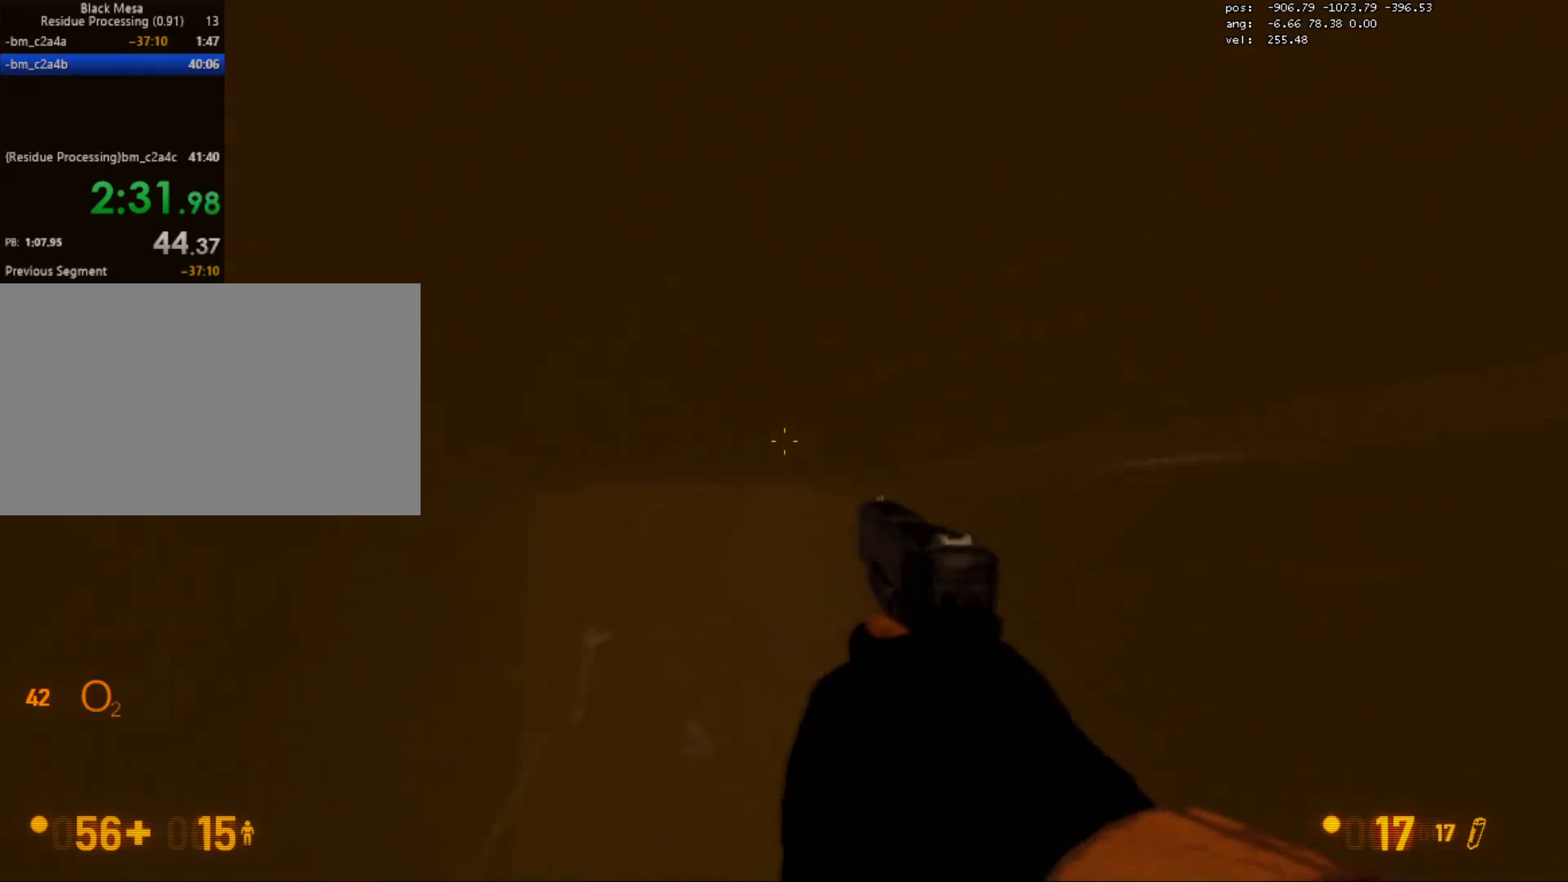
{"keys": ["w"], "mouse": [], "events": [[83, "a", "up"]]}
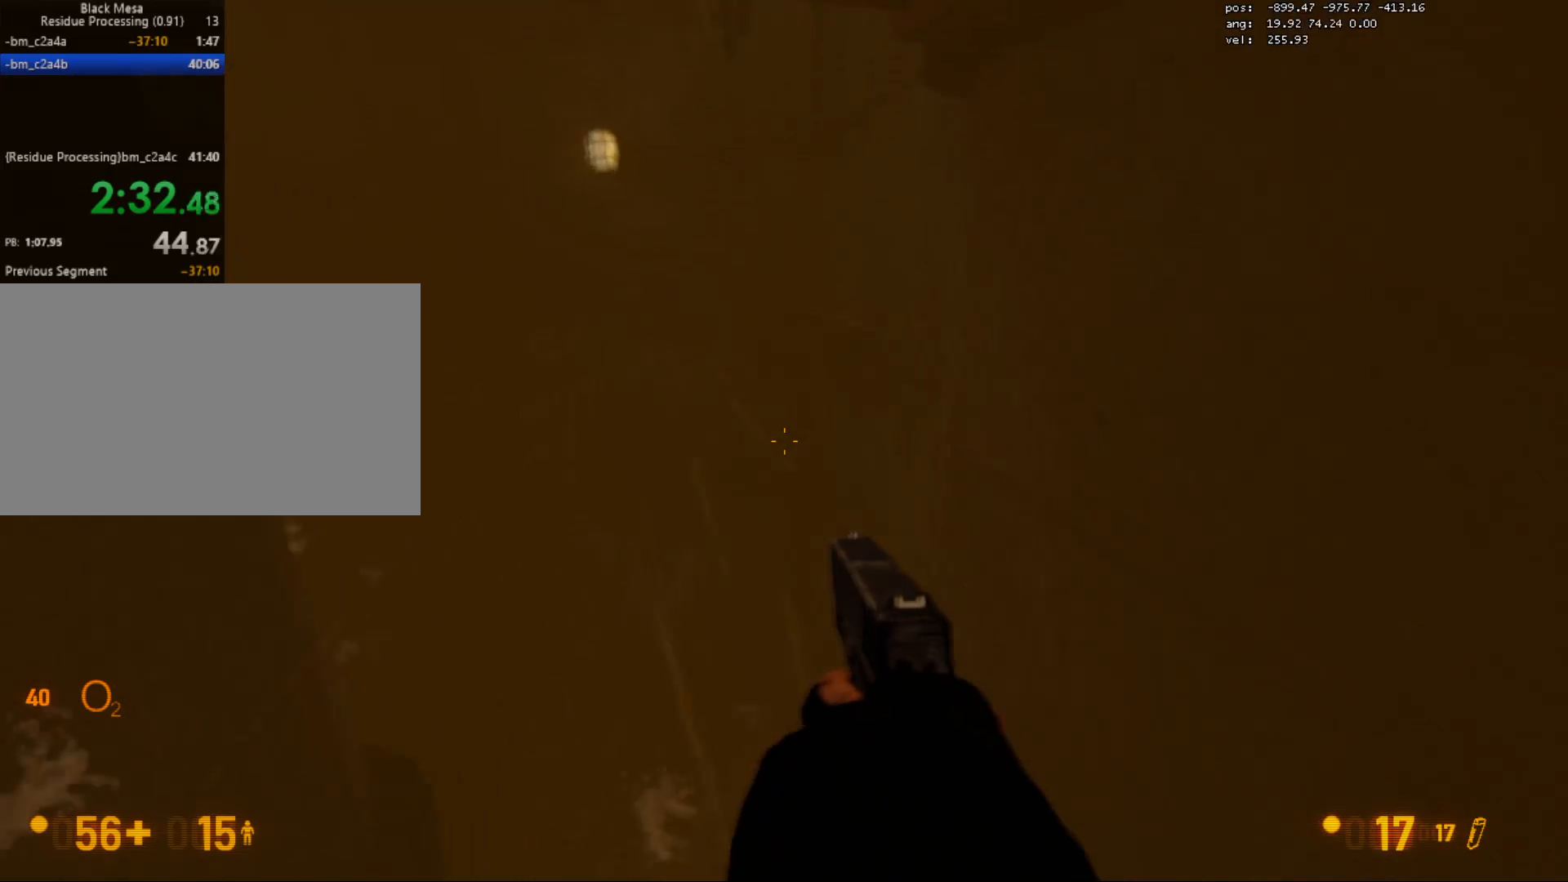
{"keys": ["a", "w"], "mouse": [], "events": [[67, "a", "down"], [217, "a", "up"], [350, "a", "down"]]}
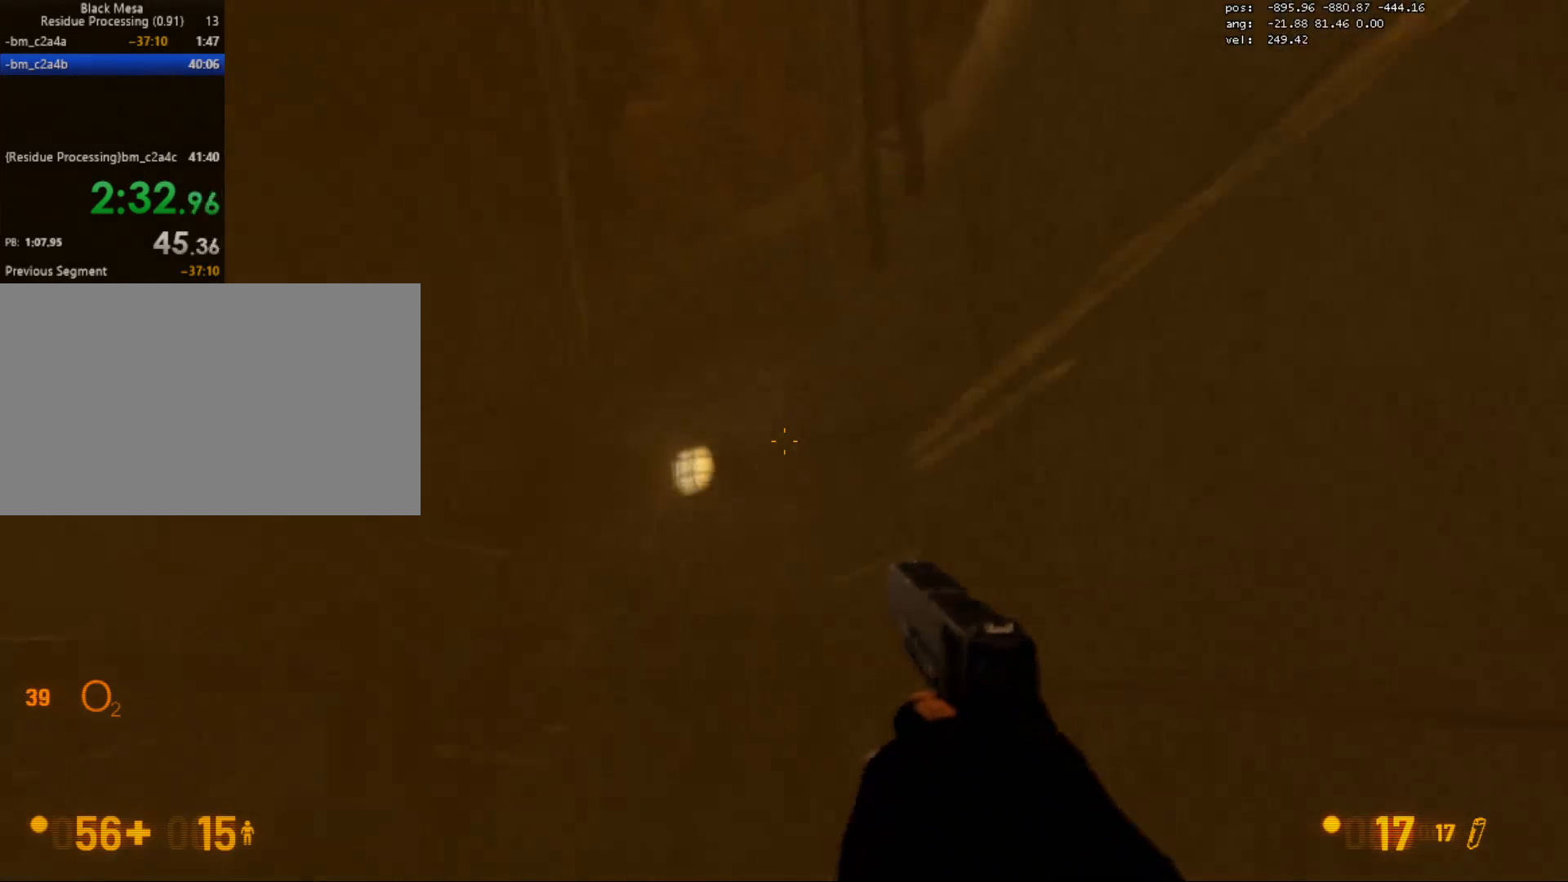
{"keys": ["d", "w"], "mouse": [], "events": [[350, "a", "up"], [383, "d", "down"]]}
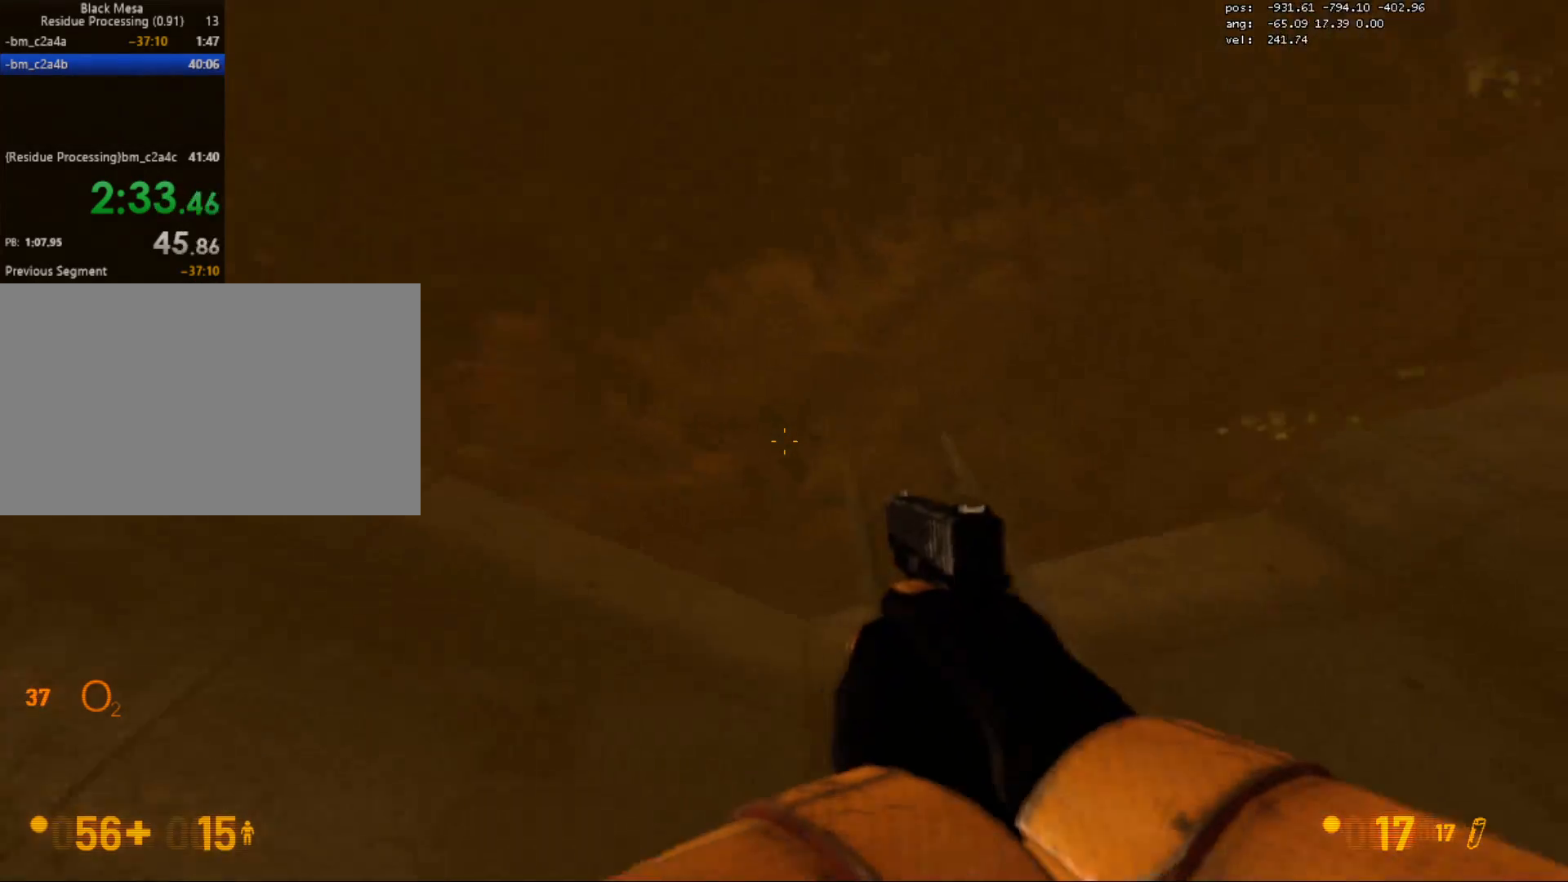
{"keys": ["w"], "mouse": [], "events": [[33, "d", "up"], [133, "mouse_wheel", "down"], [167, "e", "down"], [200, "mouse_wheel", "up"], [217, "mouse_wheel", "down"], [267, "mouse_wheel", "up"], [283, "e", "up"], [333, "mouse_wheel", "down"], [367, "e", "down"], [400, "mouse_wheel", "up"], [483, "e", "up"]]}
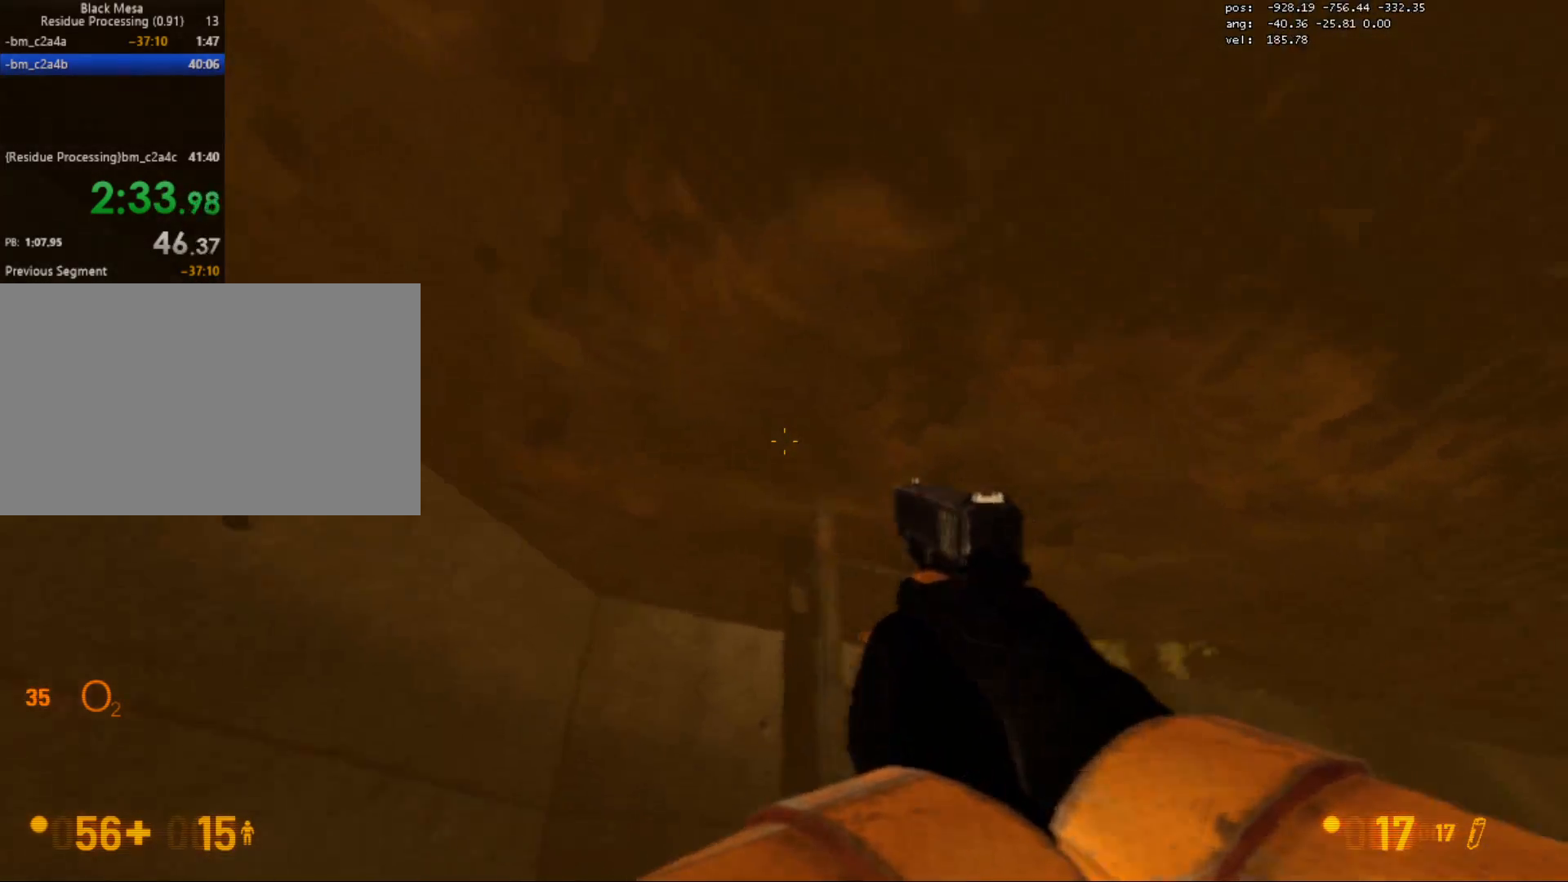
{"keys": ["e", "w"], "mouse": ["wheel"], "events": [[17, "mouse_wheel", "down"], [67, "e", "down"], [83, "mouse_wheel", "up"], [117, "mouse_wheel", "down"], [167, "mouse_wheel", "up"], [200, "e", "up"], [200, "mouse_wheel", "down"], [267, "e", "down"], [333, "mouse_wheel", "up"], [350, "mouse_wheel", "down"], [367, "e", "up"], [450, "e", "down"], [483, "mouse_wheel", "up"], [500, "mouse_wheel", "down"]]}
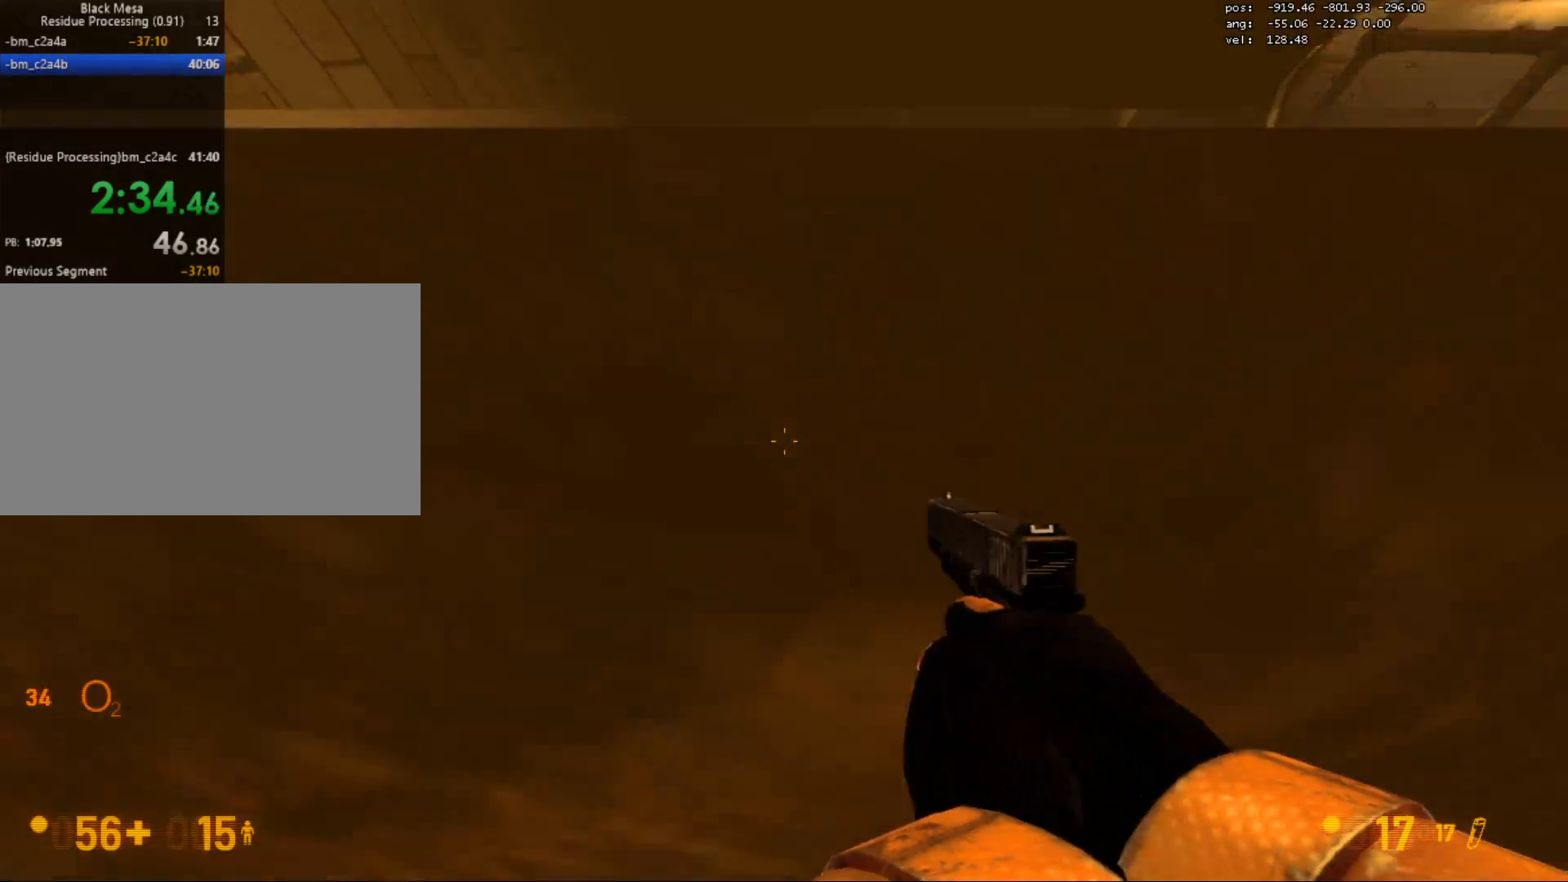
{"keys": ["w"], "mouse": [], "events": [[50, "e", "up"], [67, "mouse_wheel", "up"], [133, "e", "down"], [167, "mouse_wheel", "down"], [217, "mouse_wheel", "up"], [250, "e", "up"], [283, "mouse_wheel", "down"], [317, "e", "down"], [350, "mouse_wheel", "up"], [433, "e", "up"]]}
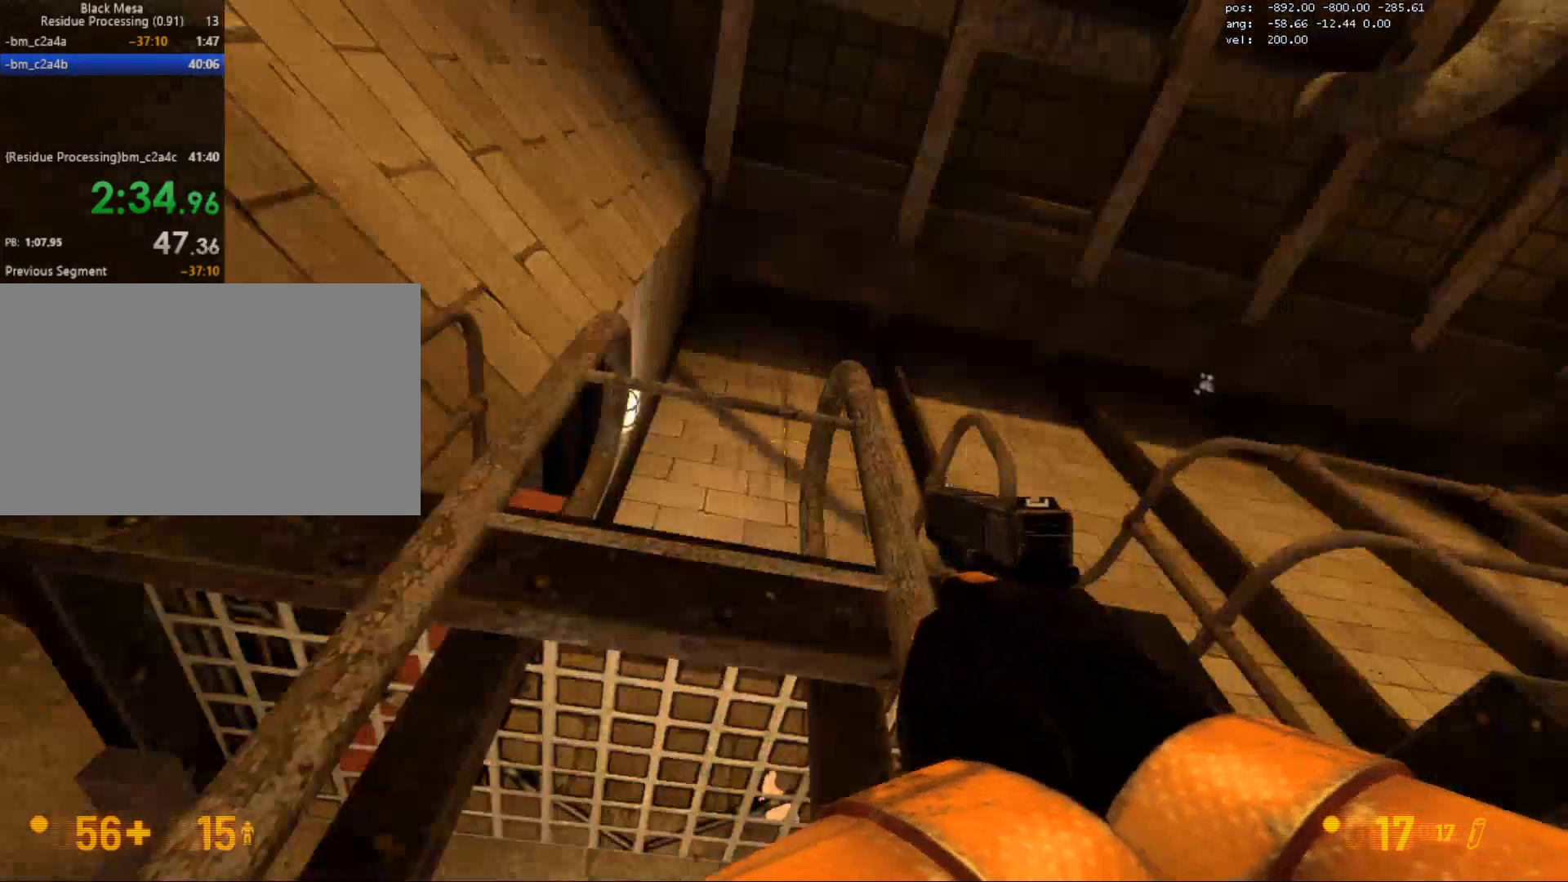
{"keys": ["w"], "mouse": []}
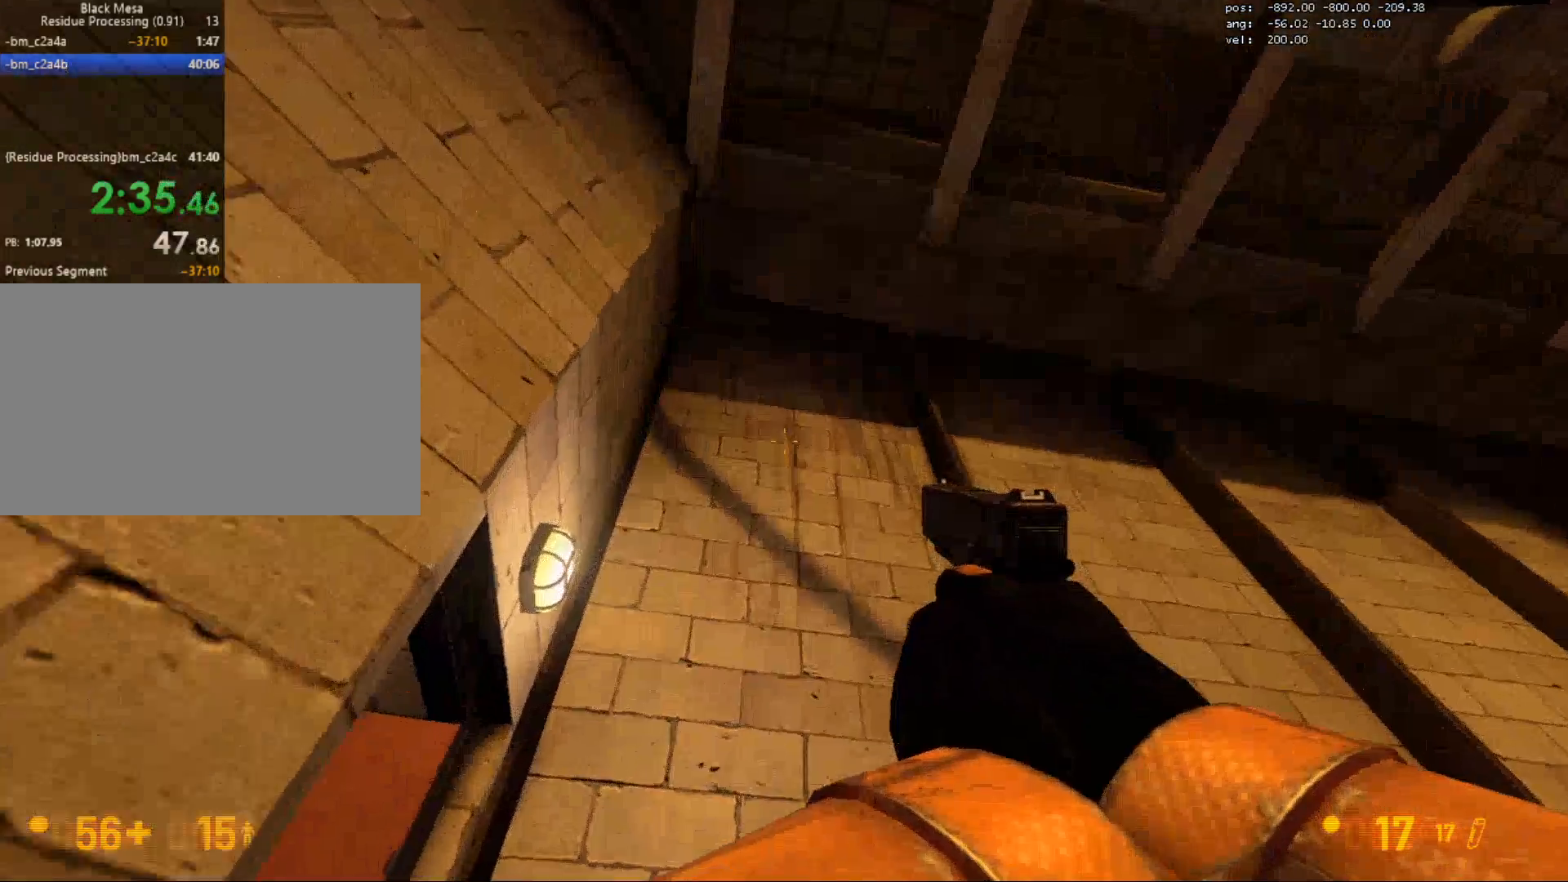
{"keys": ["a", "w"], "mouse": [], "events": [[100, "e", "down"], [167, "e", "up"], [250, "e", "down"], [383, "e", "up"], [467, "a", "down"]]}
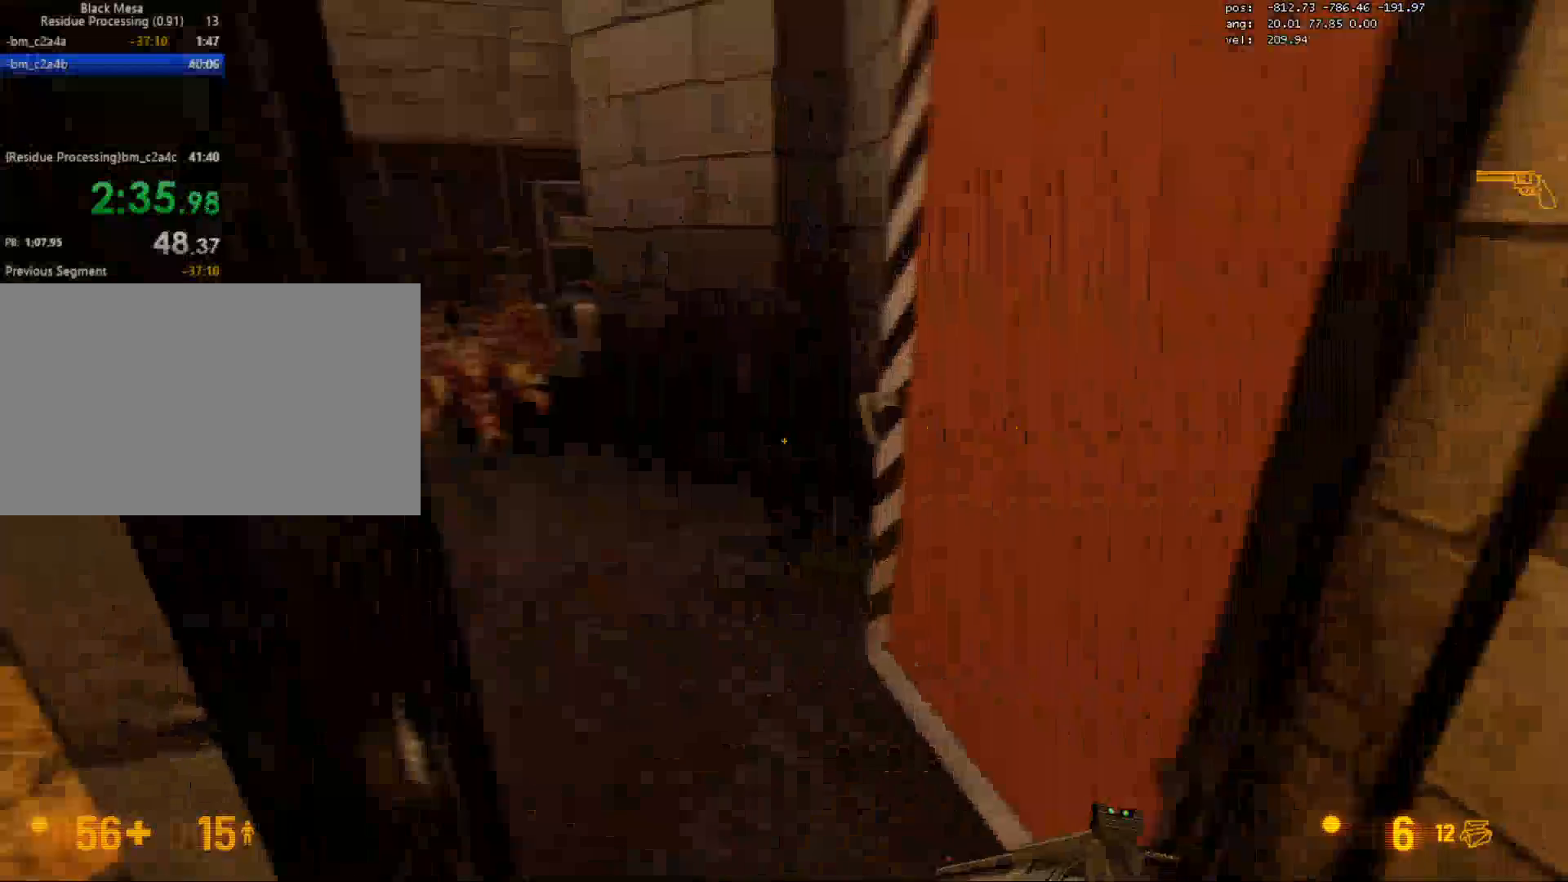
{"keys": [], "mouse": [], "events": [[83, "a", "up"], [367, "a", "down"], [417, "w", "up"], [433, "a", "up"]]}
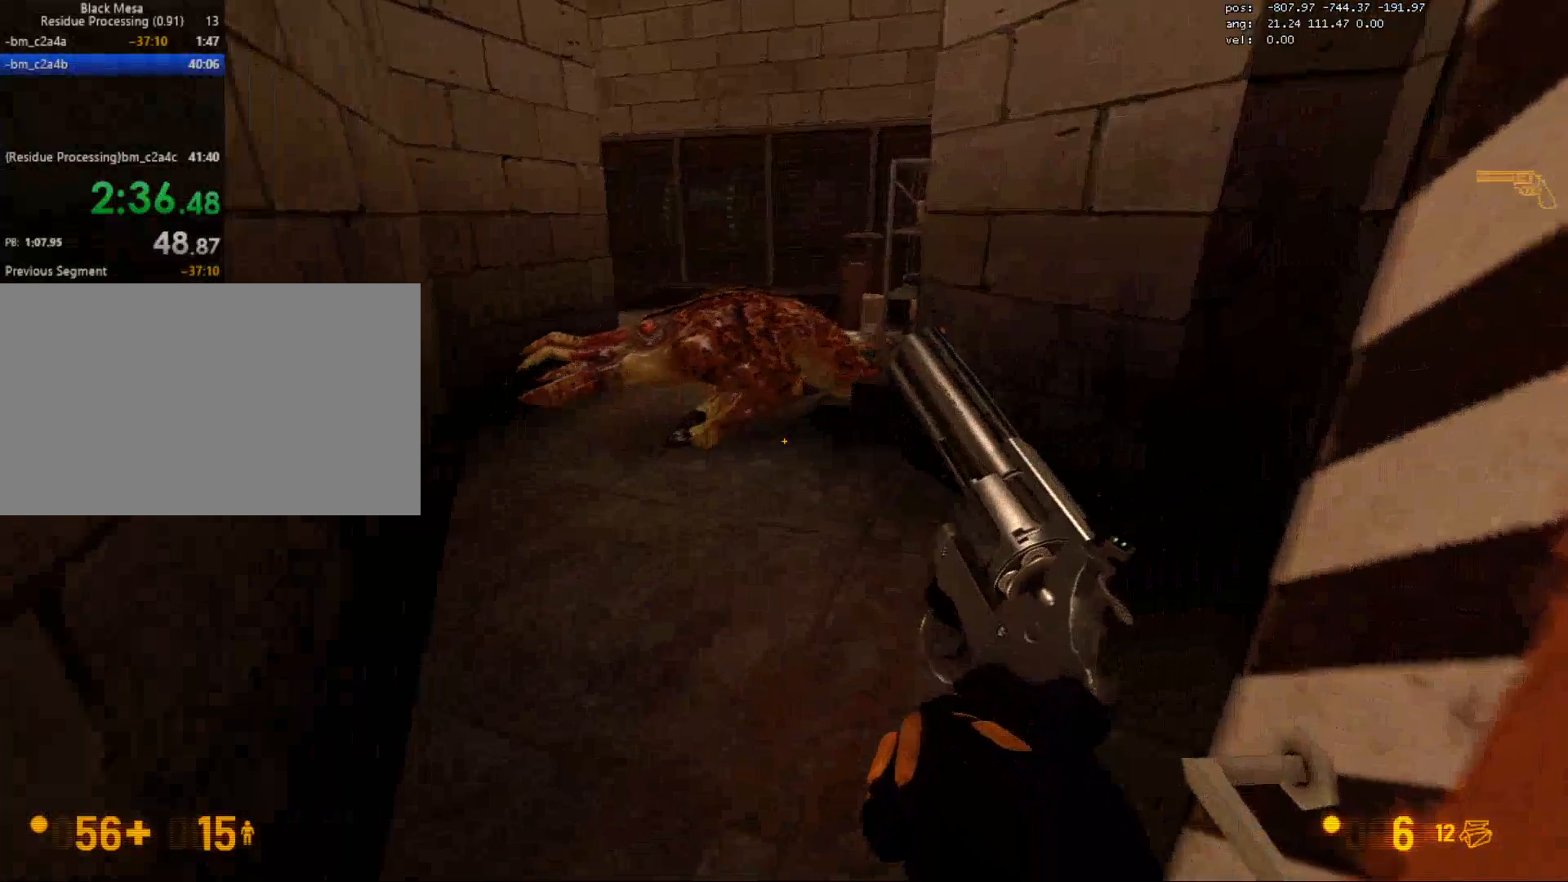
{"keys": [], "mouse": [], "events": [[317, "mouse_left", "down"], [483, "mouse_left", "up"]]}
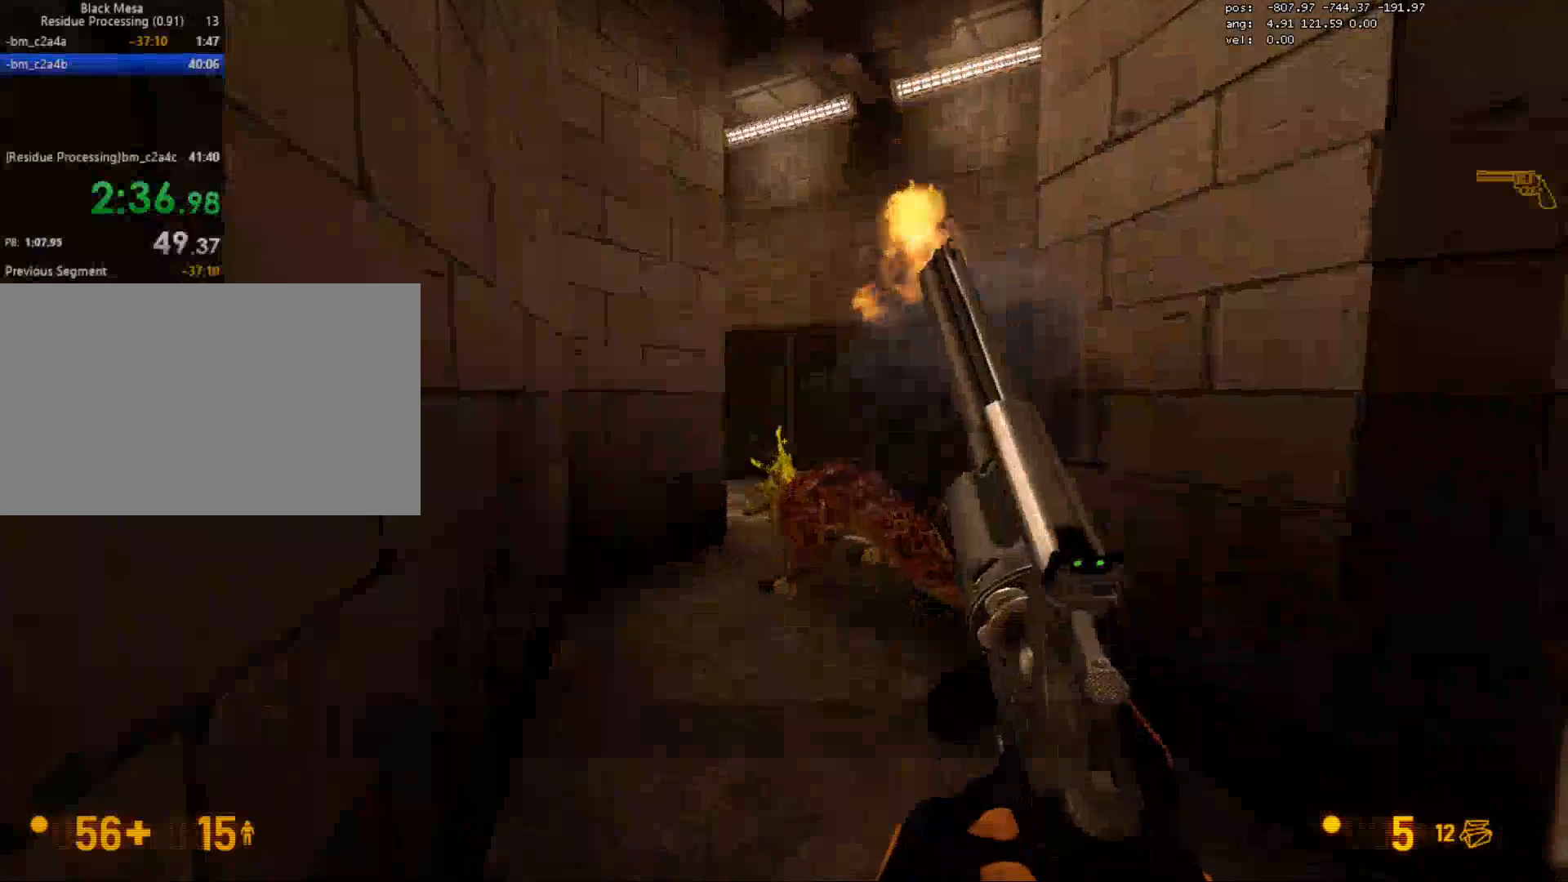
{"keys": [], "mouse": [], "events": []}
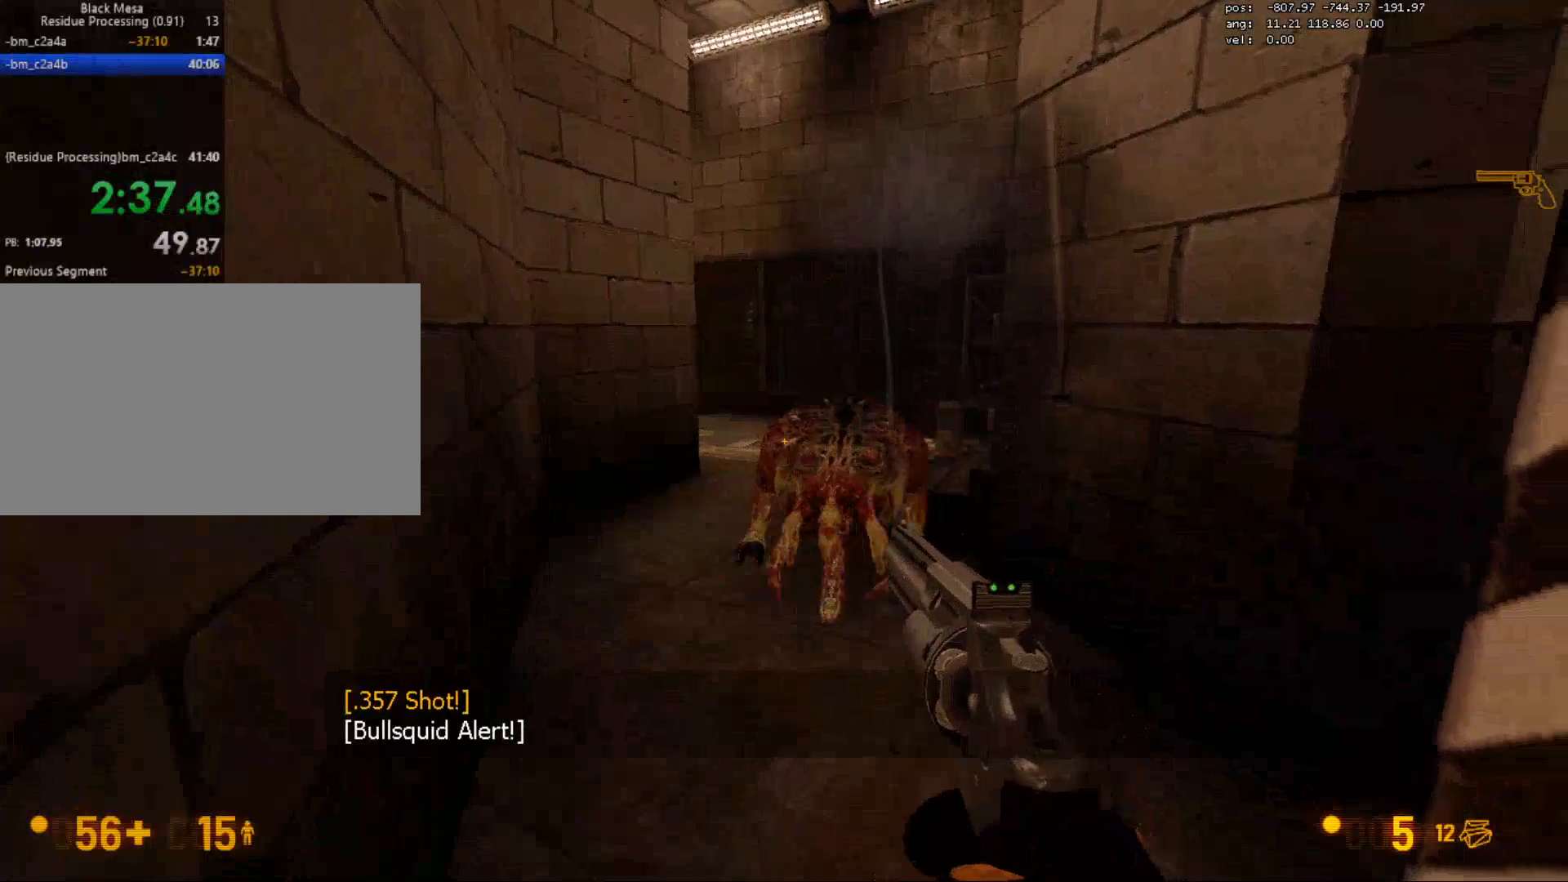
{"keys": ["w"], "mouse": [], "events": [[67, "mouse_left", "down"], [250, "mouse_left", "up"], [333, "w", "down"]]}
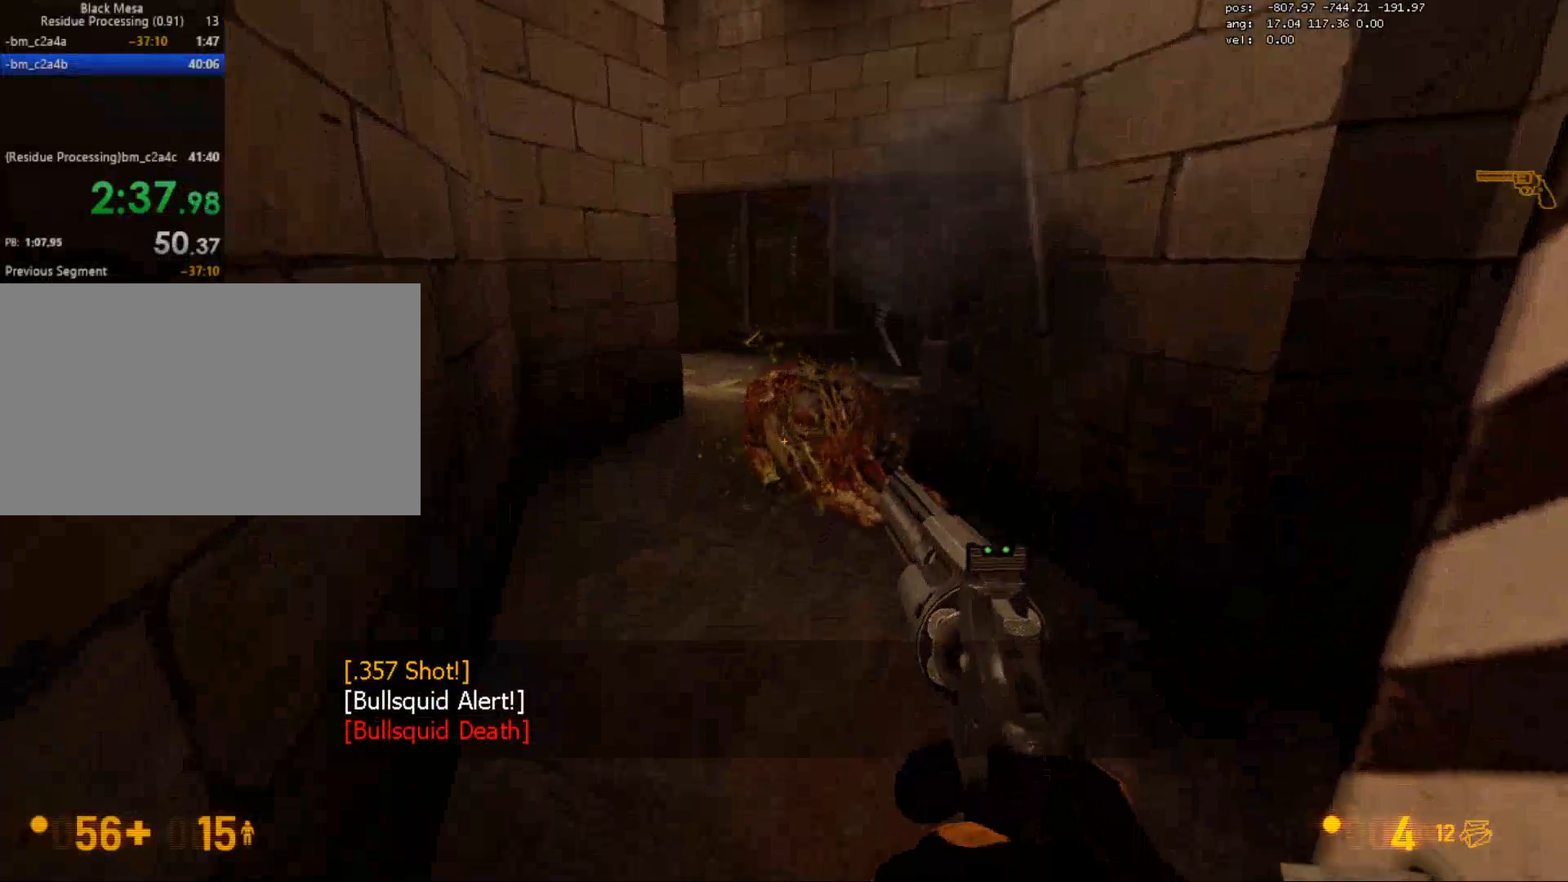
{"keys": [], "mouse": [], "events": [[33, "a", "down"], [167, "a", "up"], [233, "d", "down"], [417, "d", "up"], [483, "w", "up"]]}
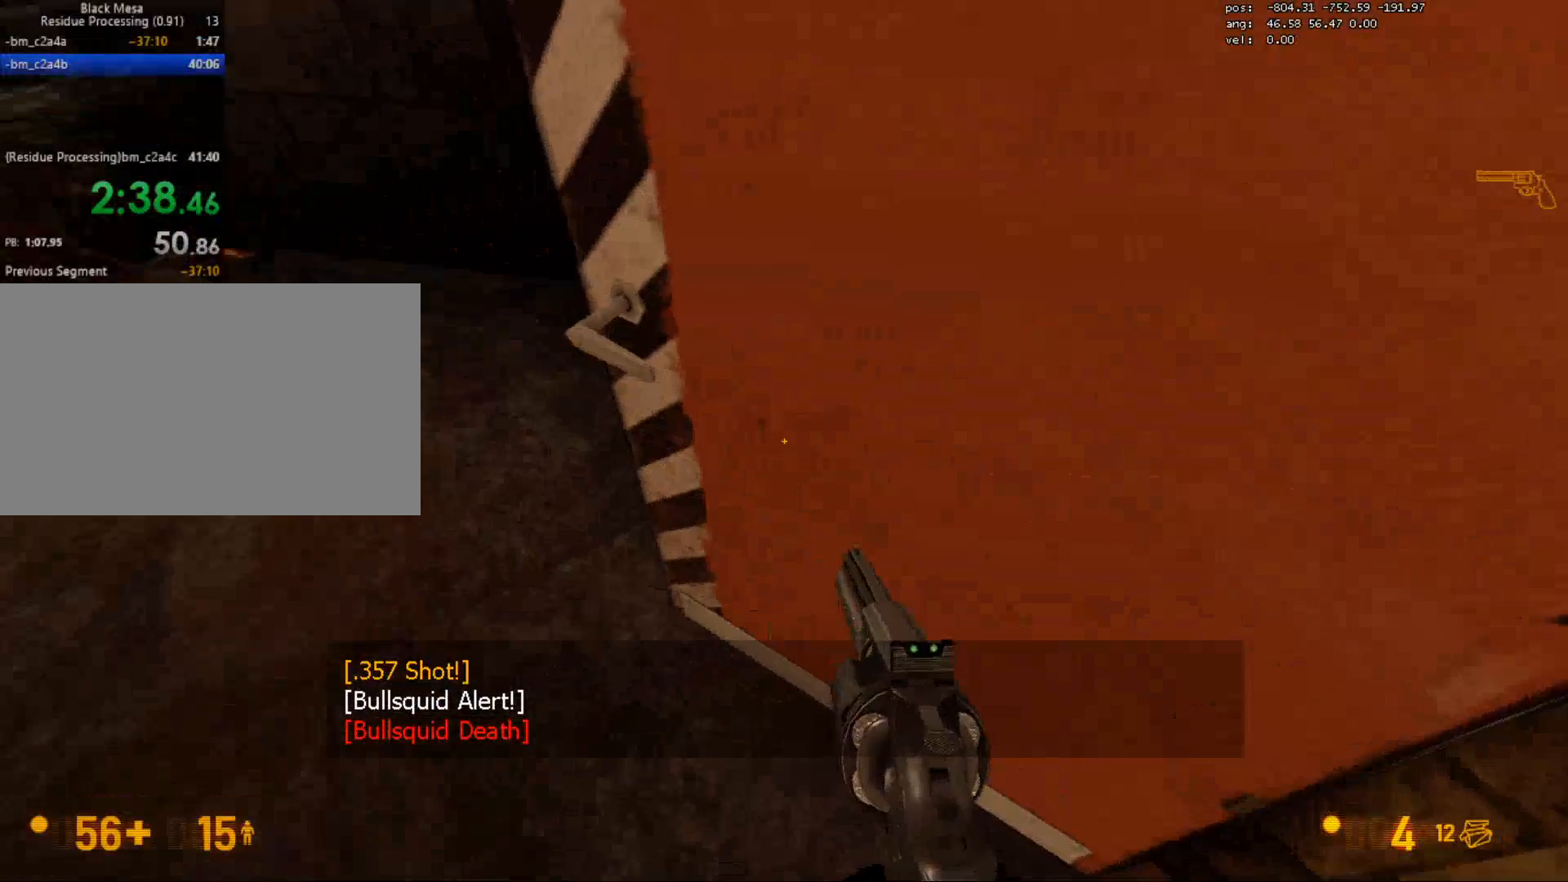
{"keys": ["w"], "mouse": [], "events": [[167, "e", "down"], [283, "e", "up"], [450, "w", "down"]]}
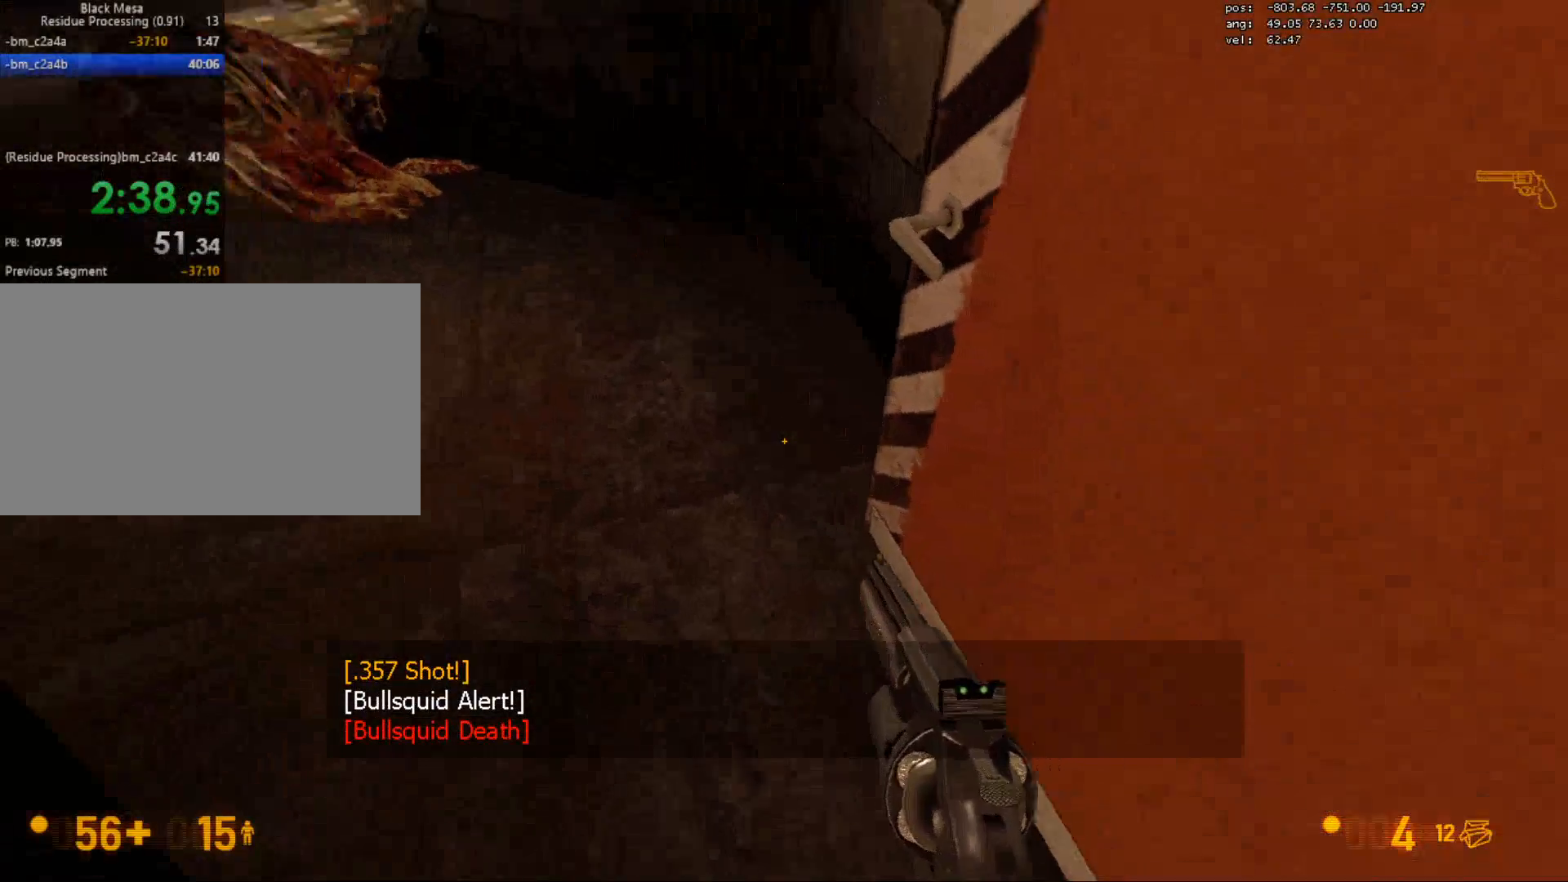
{"keys": ["w"], "mouse": [], "events": [[250, "a", "down"], [350, "a", "up"]]}
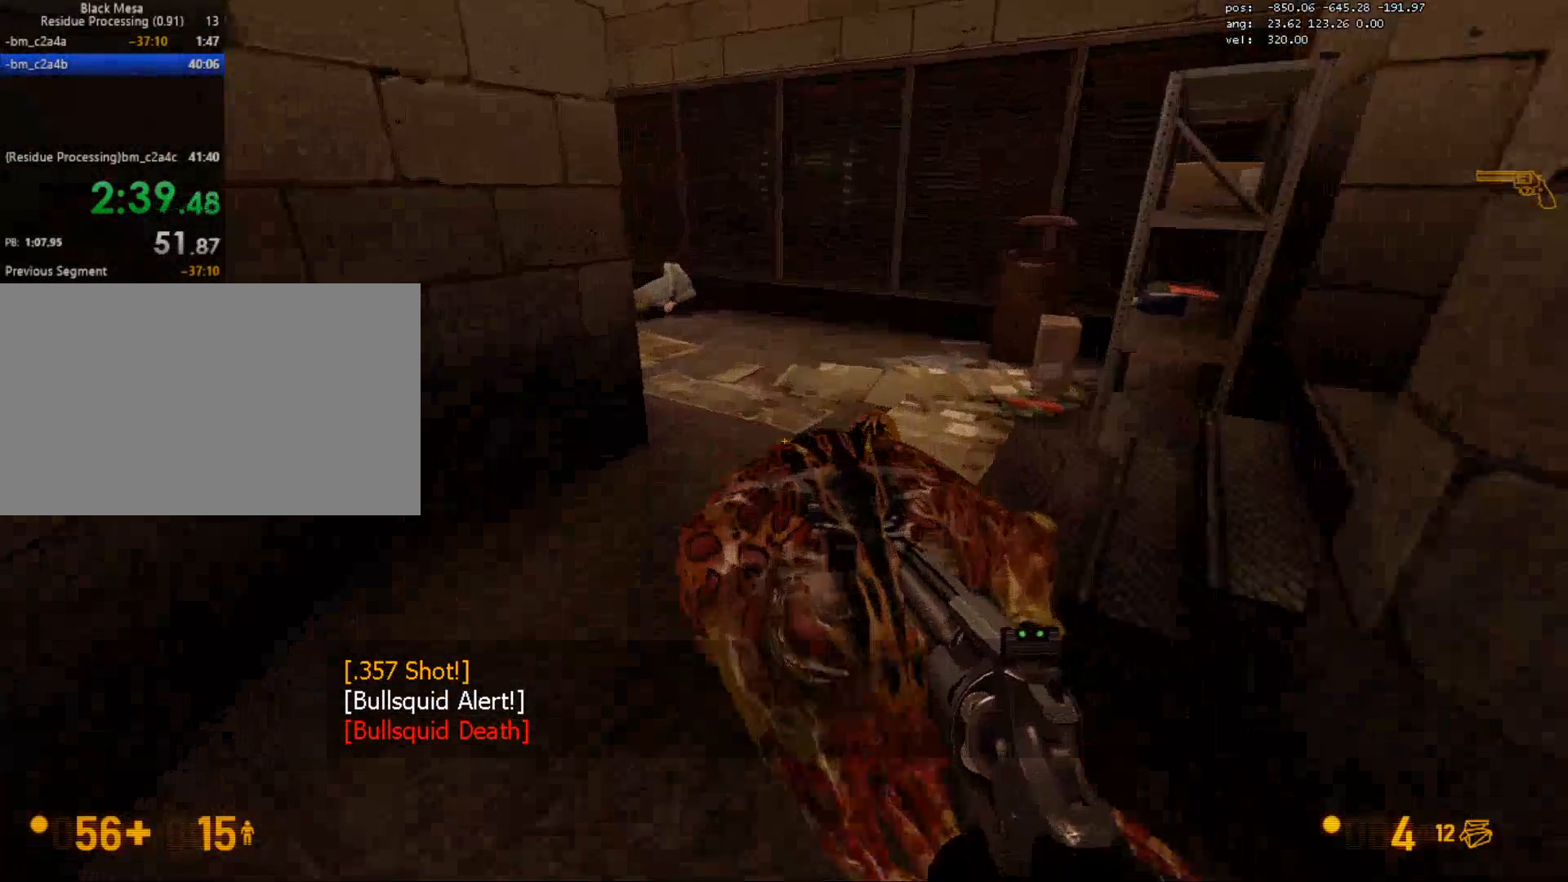
{"keys": ["w"], "mouse": [], "events": [[133, "d", "down"], [233, "d", "up"]]}
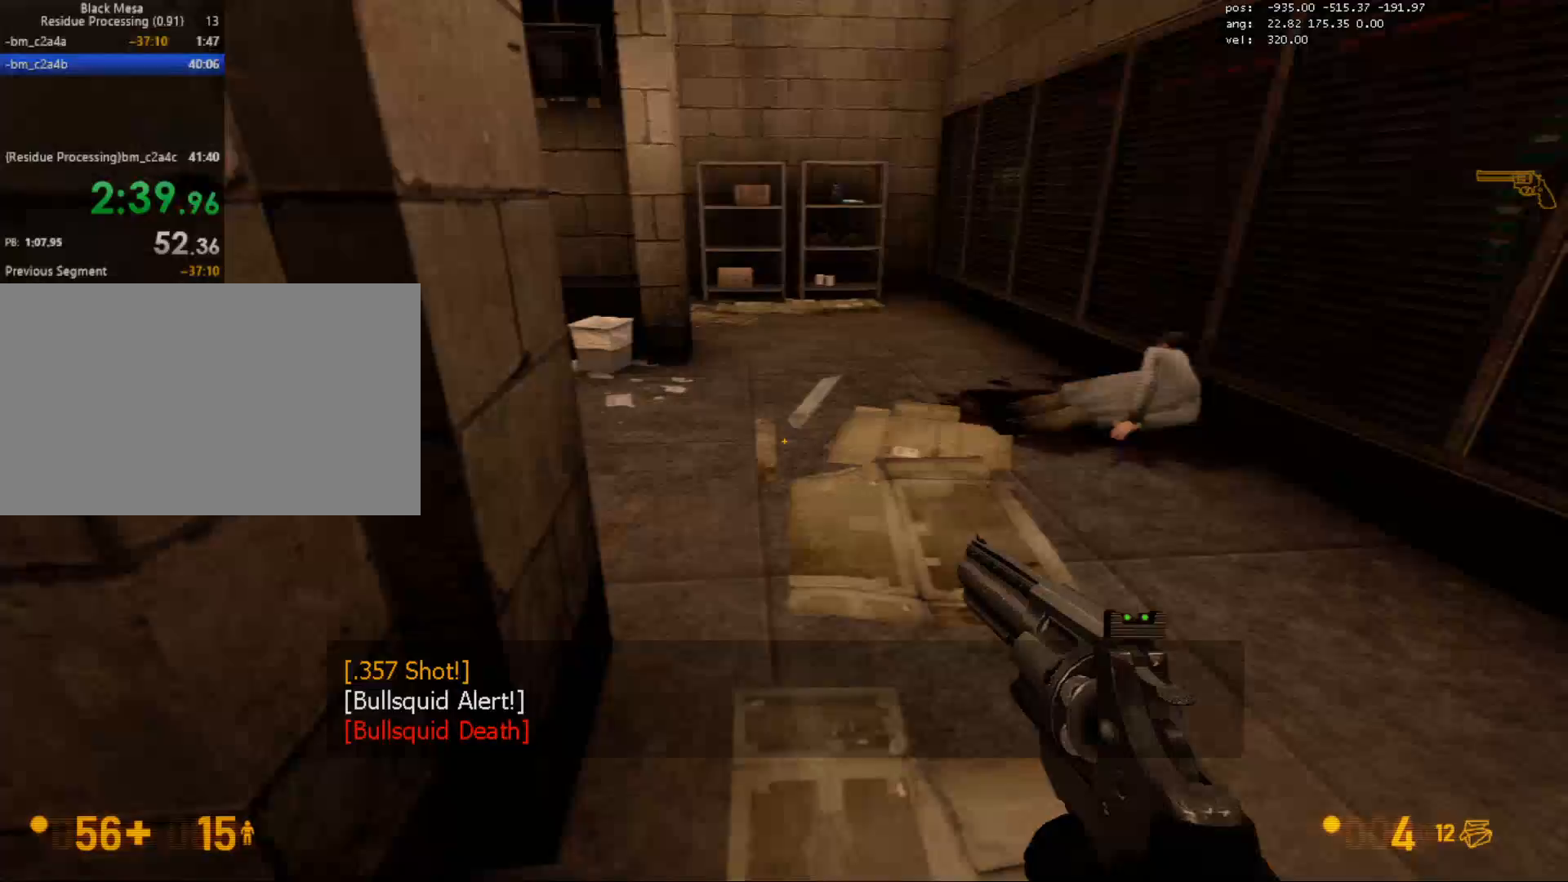
{"keys": ["a", "w"], "mouse": [], "events": [[317, "a", "down"]]}
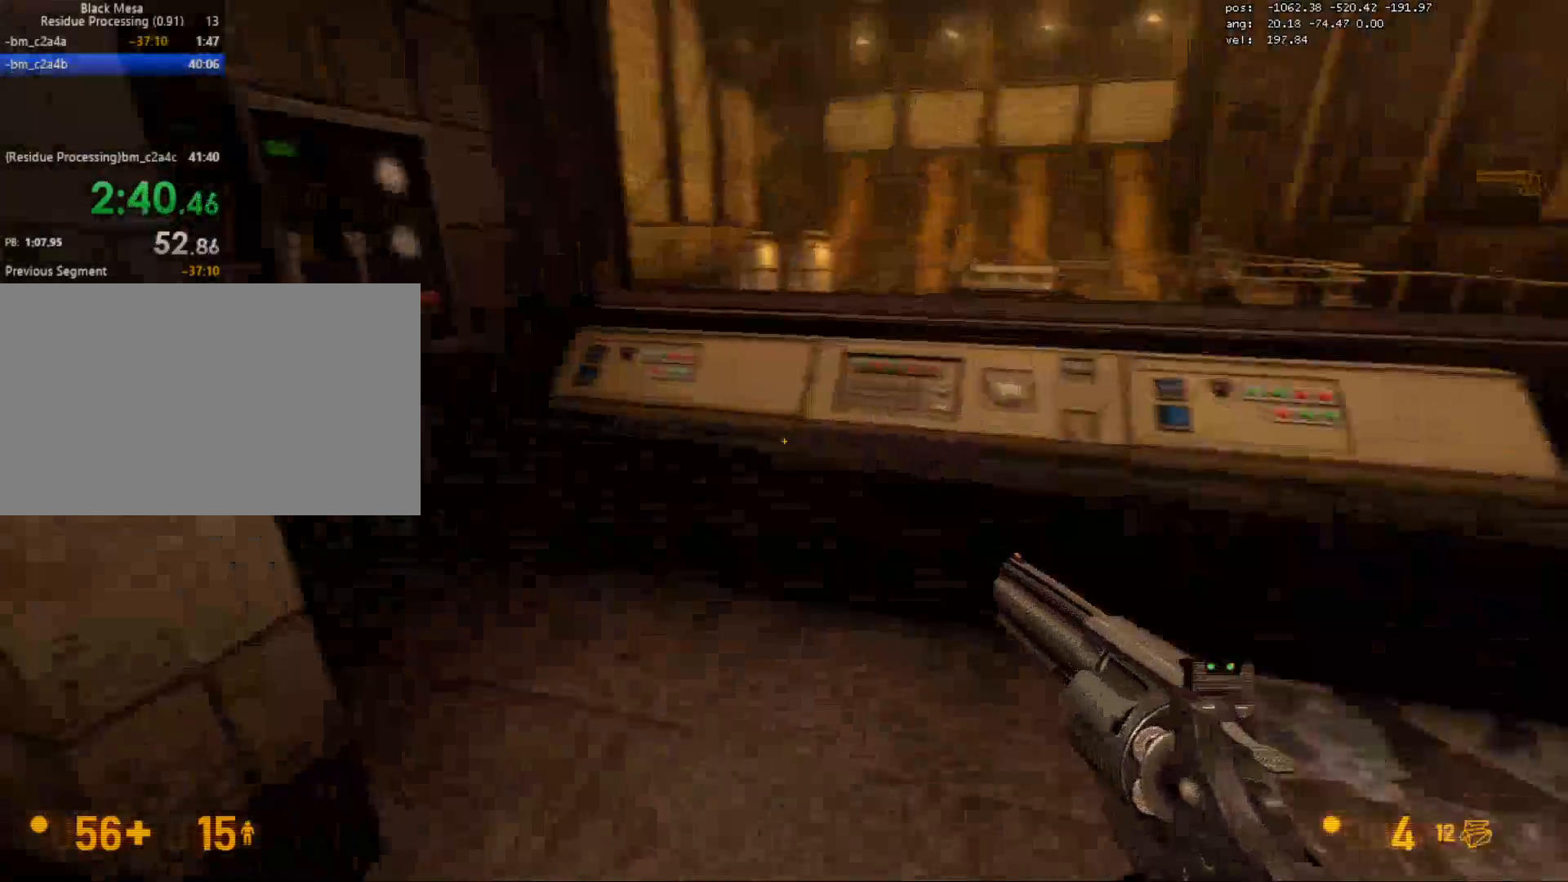
{"keys": [], "mouse": [], "events": [[150, "w", "up"], [217, "a", "up"], [233, "e", "down"], [350, "e", "up"]]}
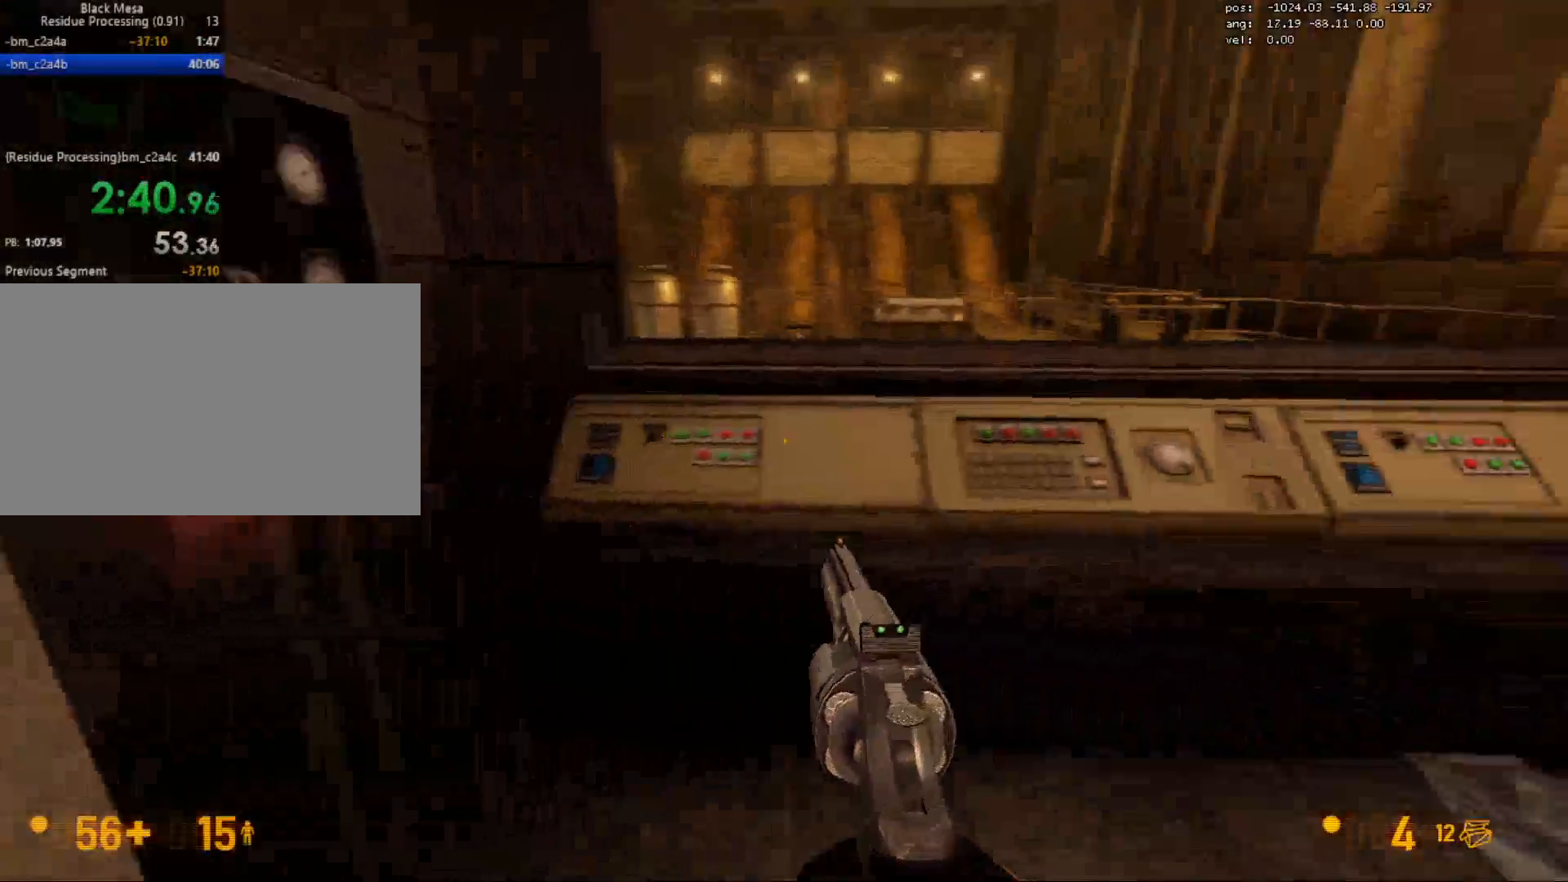
{"keys": ["w"], "mouse": [], "events": [[133, "w", "down"], [150, "d", "down"], [217, "d", "up"]]}
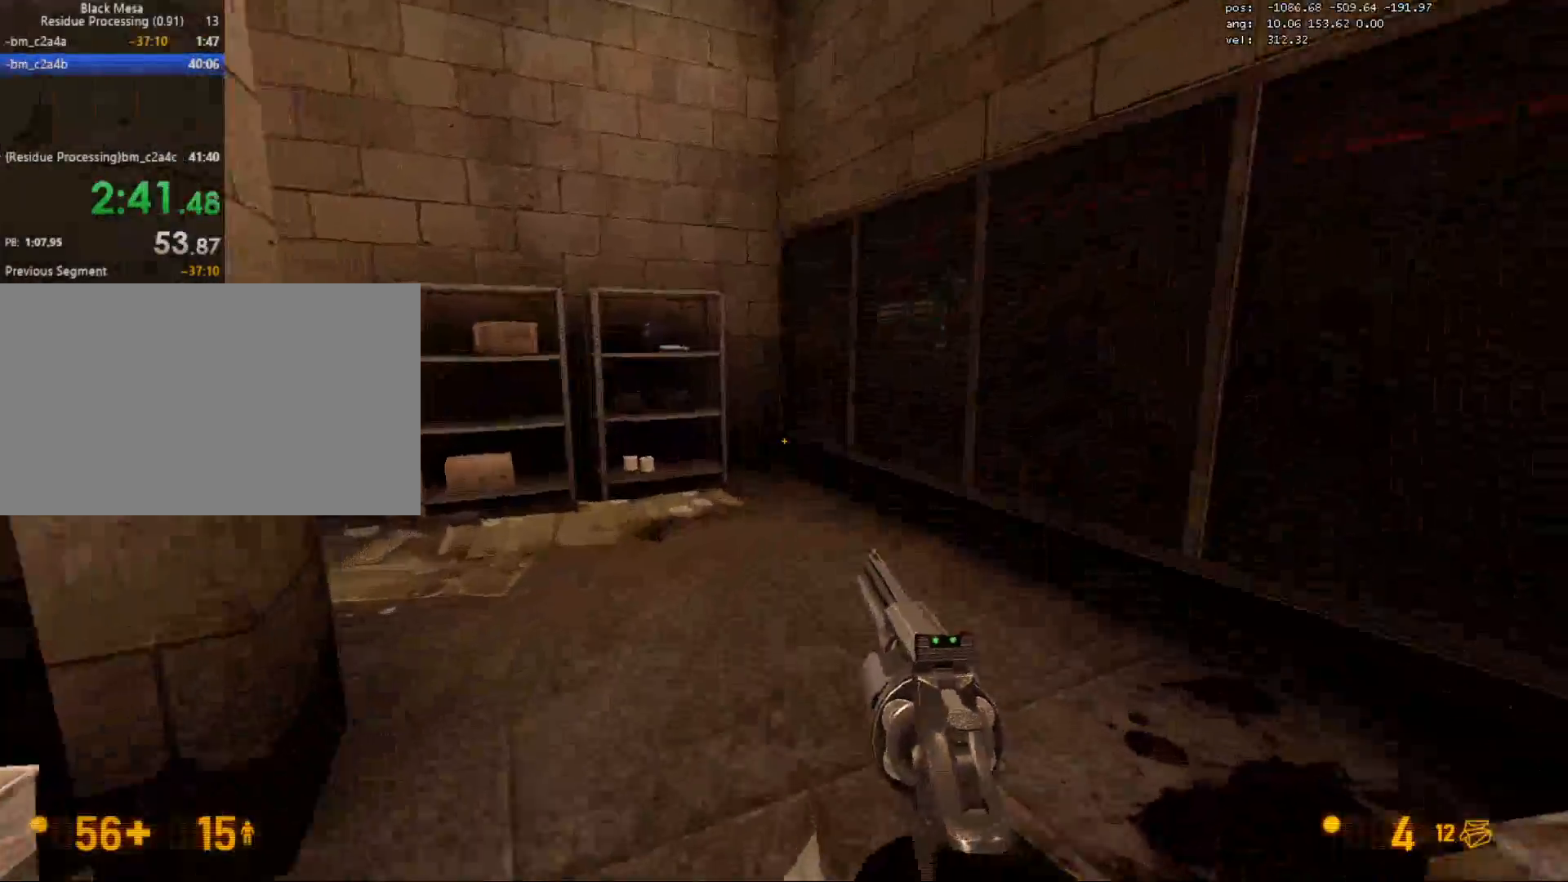
{"keys": ["w"], "mouse": [], "events": []}
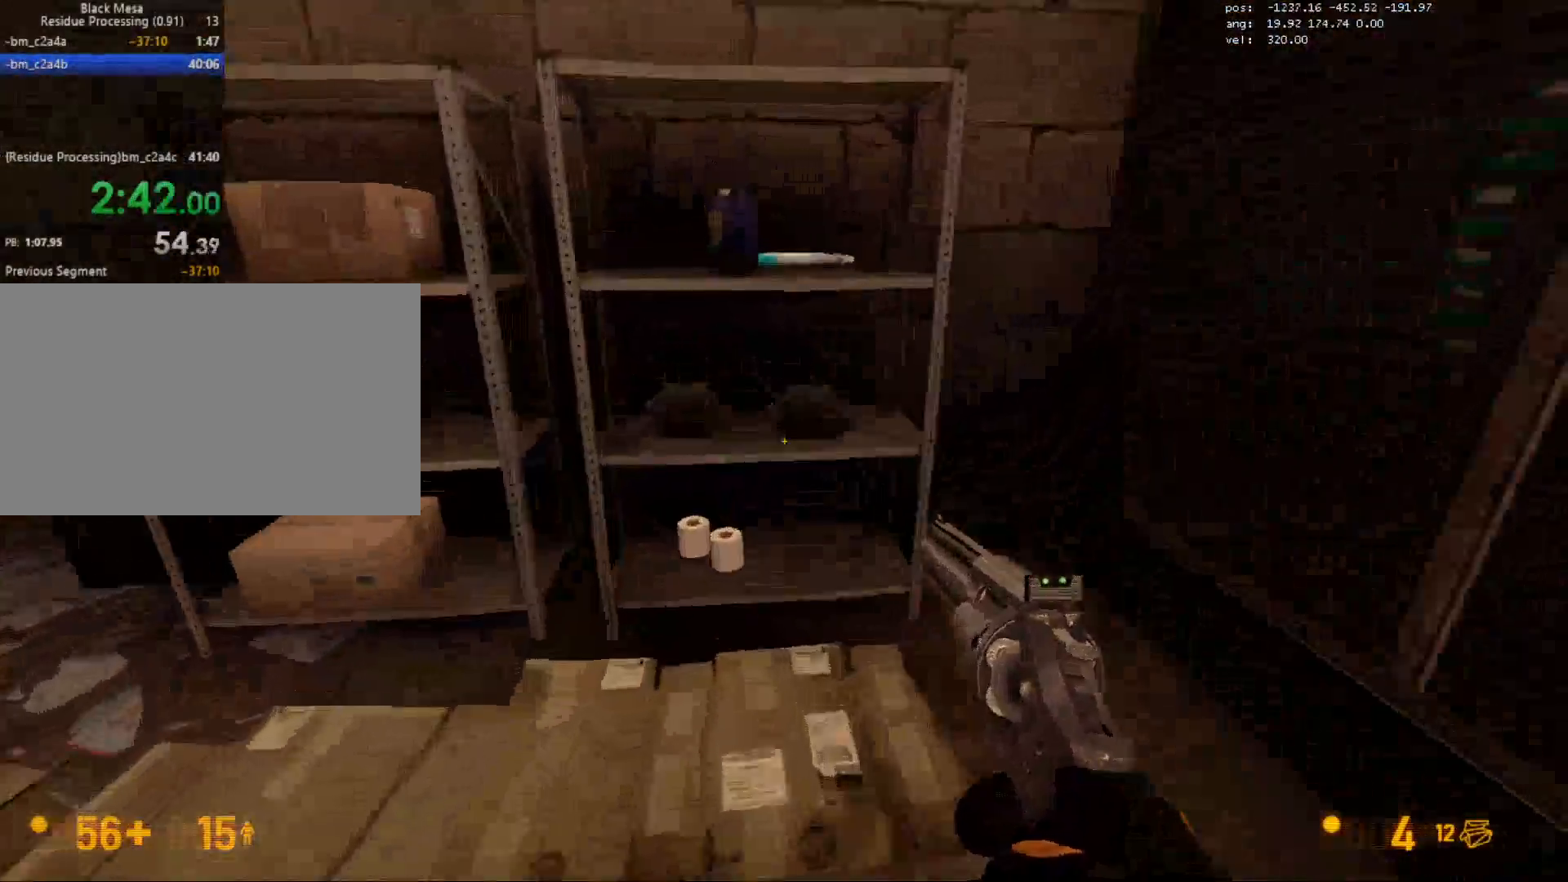
{"keys": ["w"], "mouse": [], "events": [[150, "a", "down"], [283, "r", "down"], [383, "a", "up"], [400, "r", "up"]]}